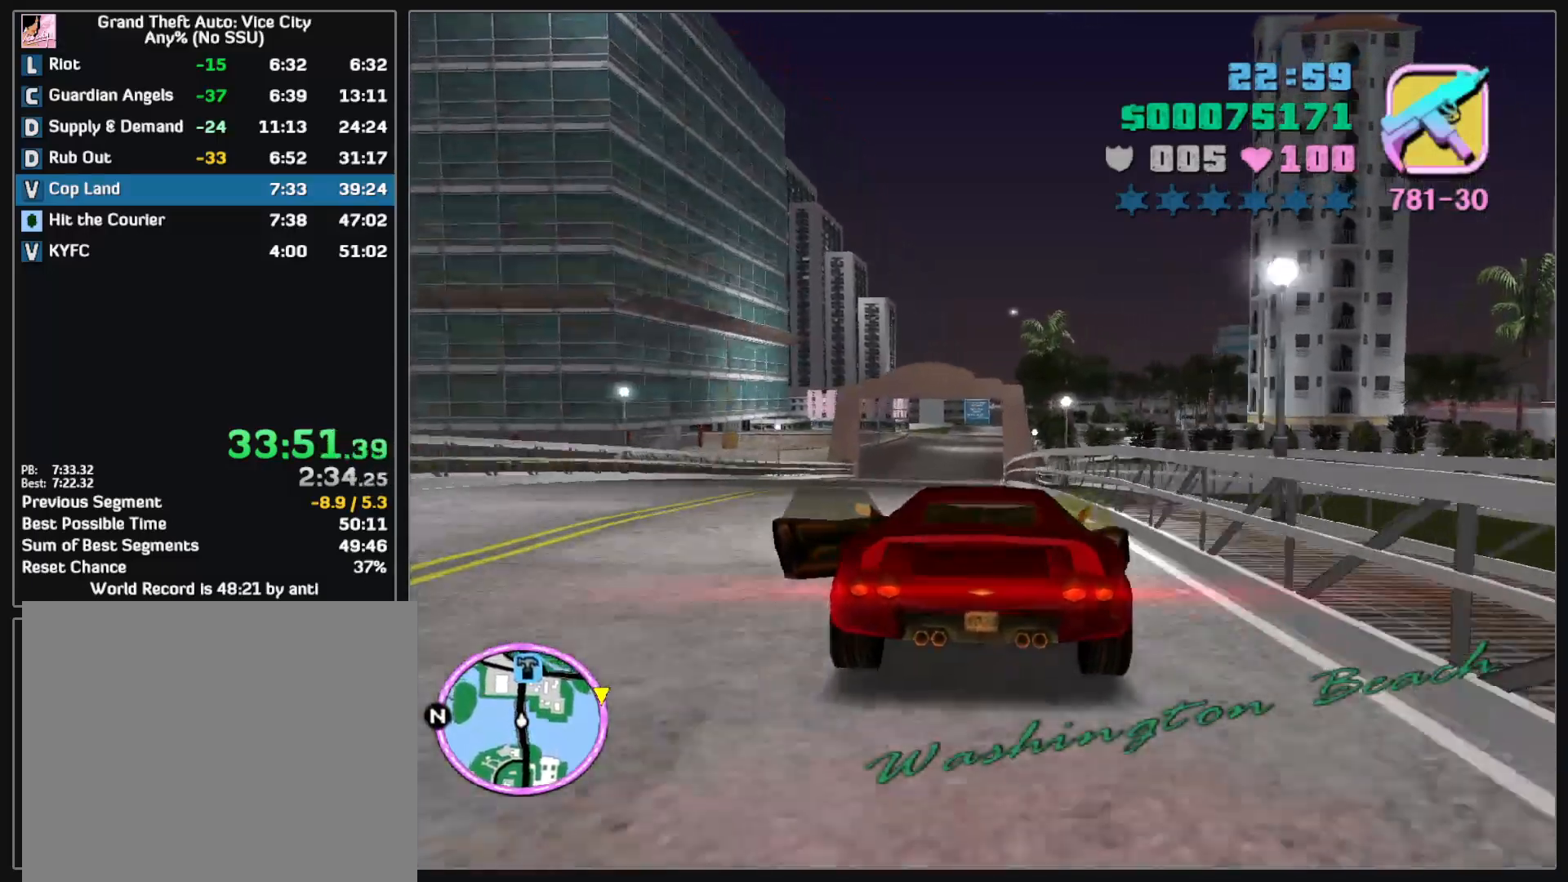
Gameplay with keyboard and mouse; each line is a JSON object with the keys and mouse buttons held at the frame after it. "events" lists presses ("down") and releases ("up") of "w", "mouse_left", "mouse_wheel" and "mouse_right" between this image and that frame as [ms after this image, input, new state], when the widget could be followed in between. "mouse_left", "mouse_wheel", "mouse_right" = the "left", "wheel", "right" buttons of the "mouse" list. No other keys are recorded. "wheel" means that the mouse wheel is clicked or scrolled. Mouse movement is not recorded.
{"keys": ["w"], "mouse": [], "events": []}
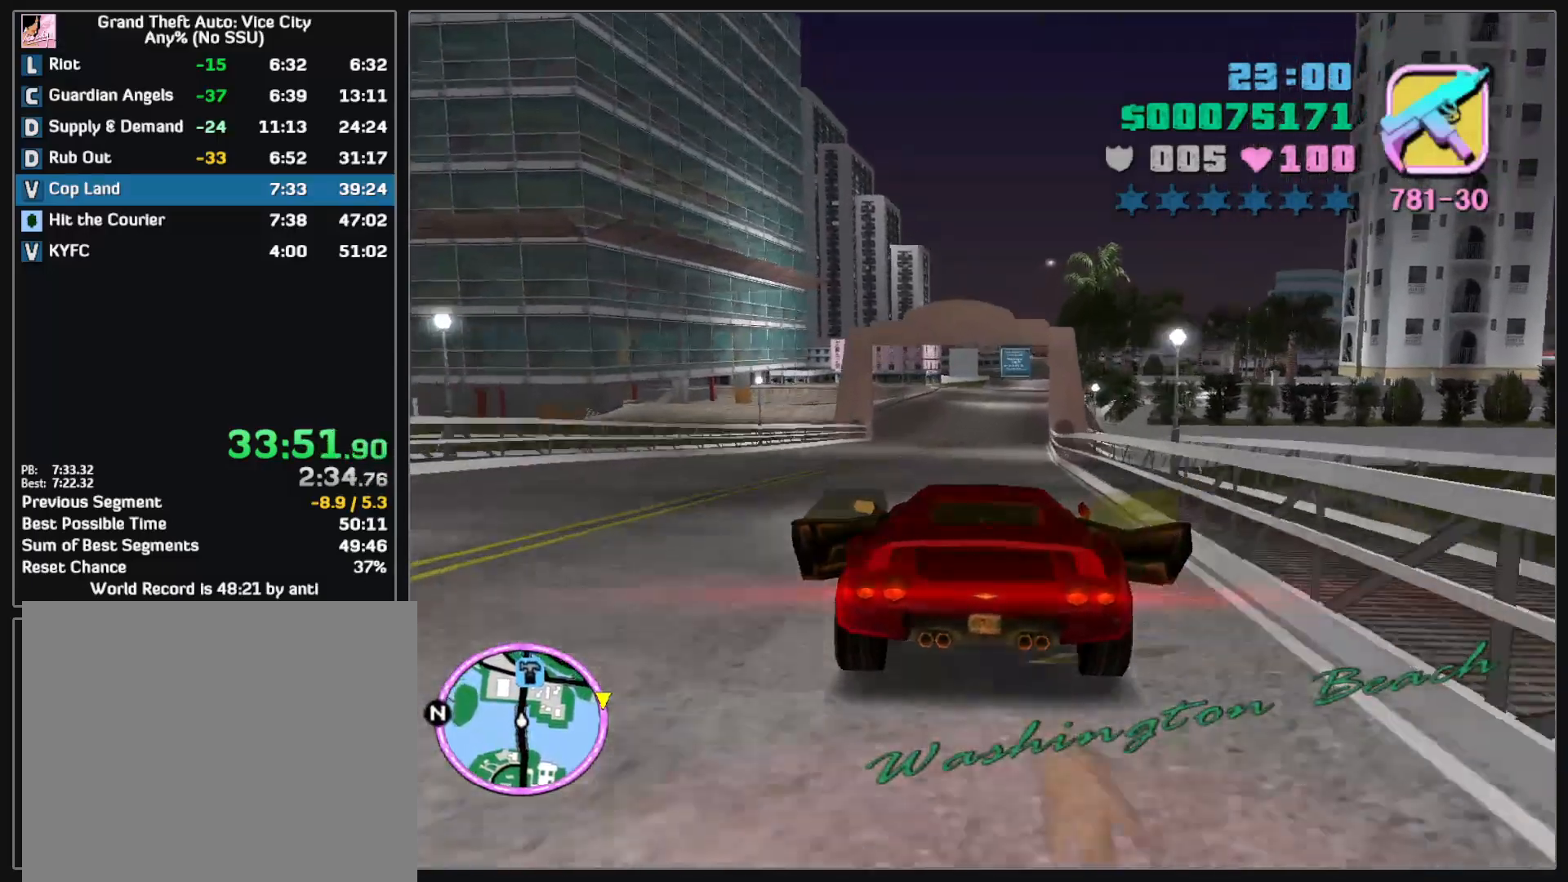
{"keys": ["w"], "mouse": [], "events": []}
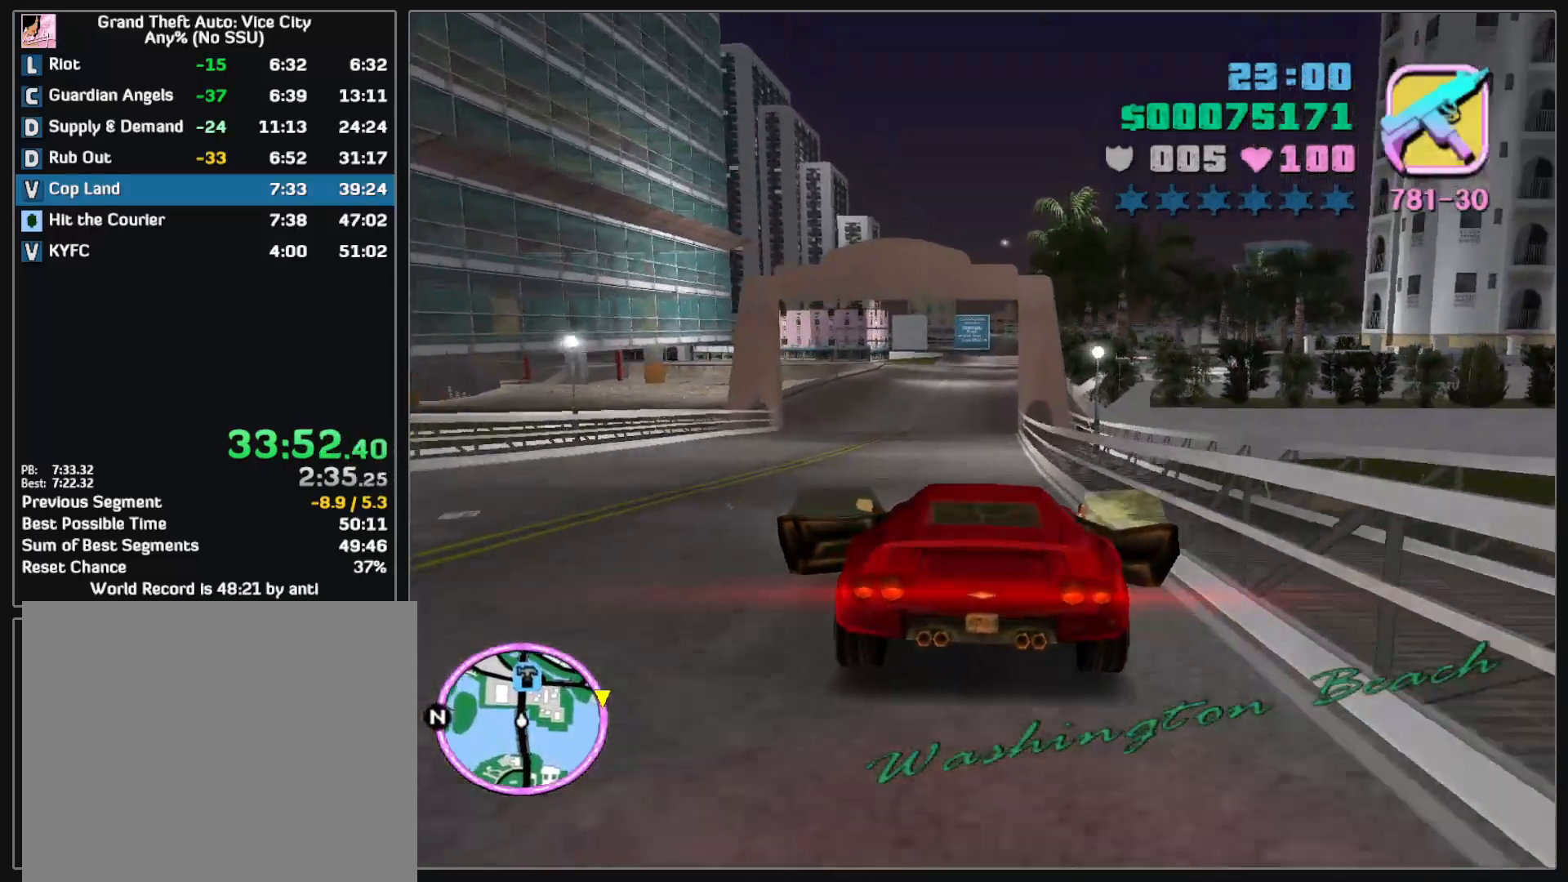
{"keys": ["w"], "mouse": [], "events": []}
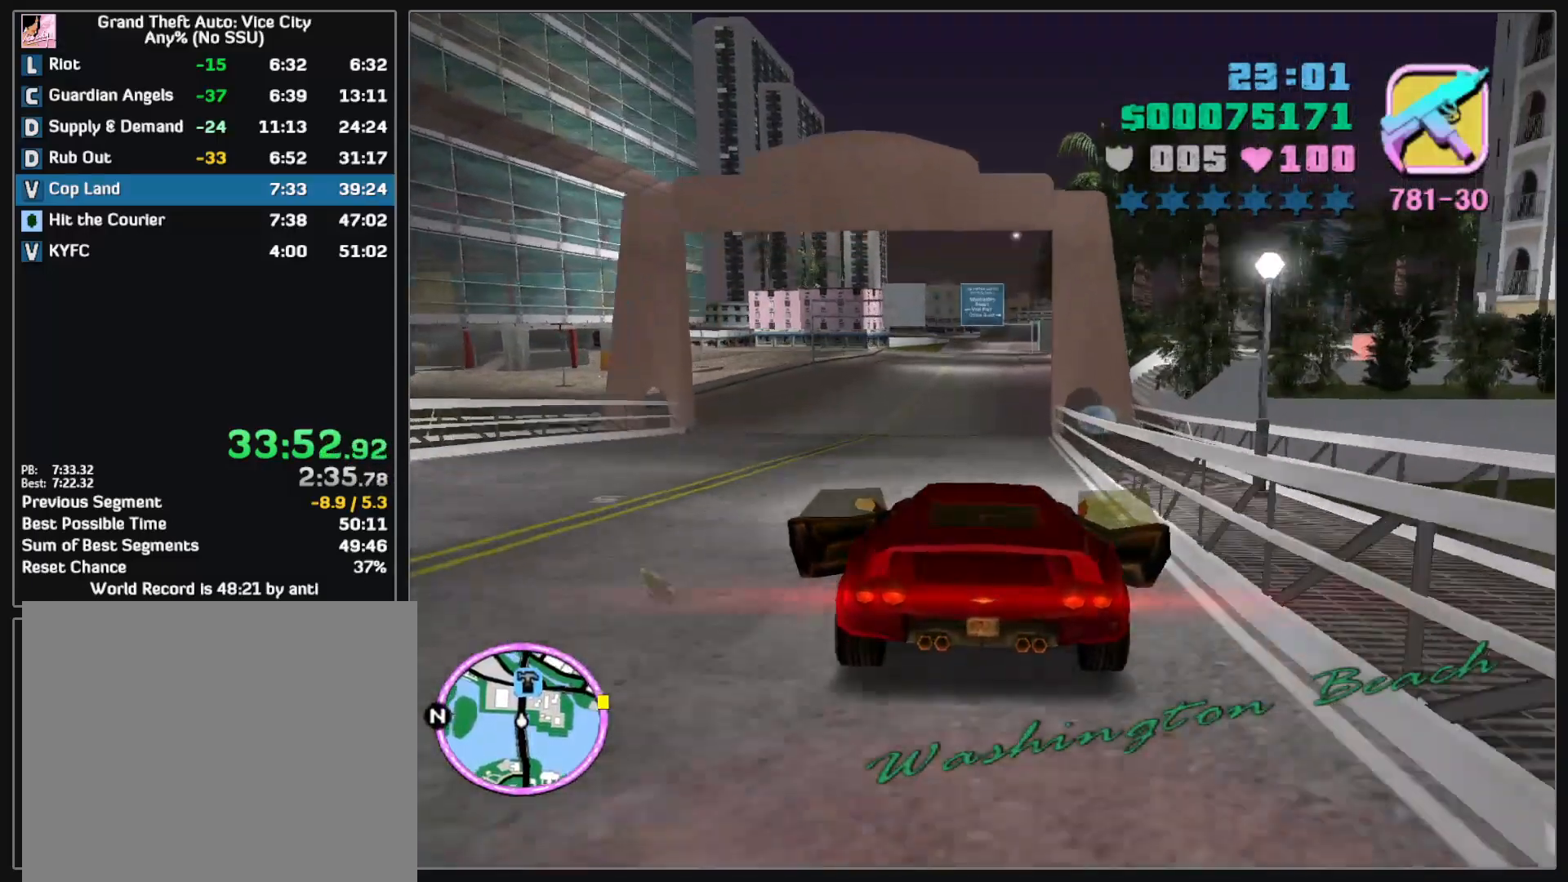
{"keys": ["w"], "mouse": [], "events": []}
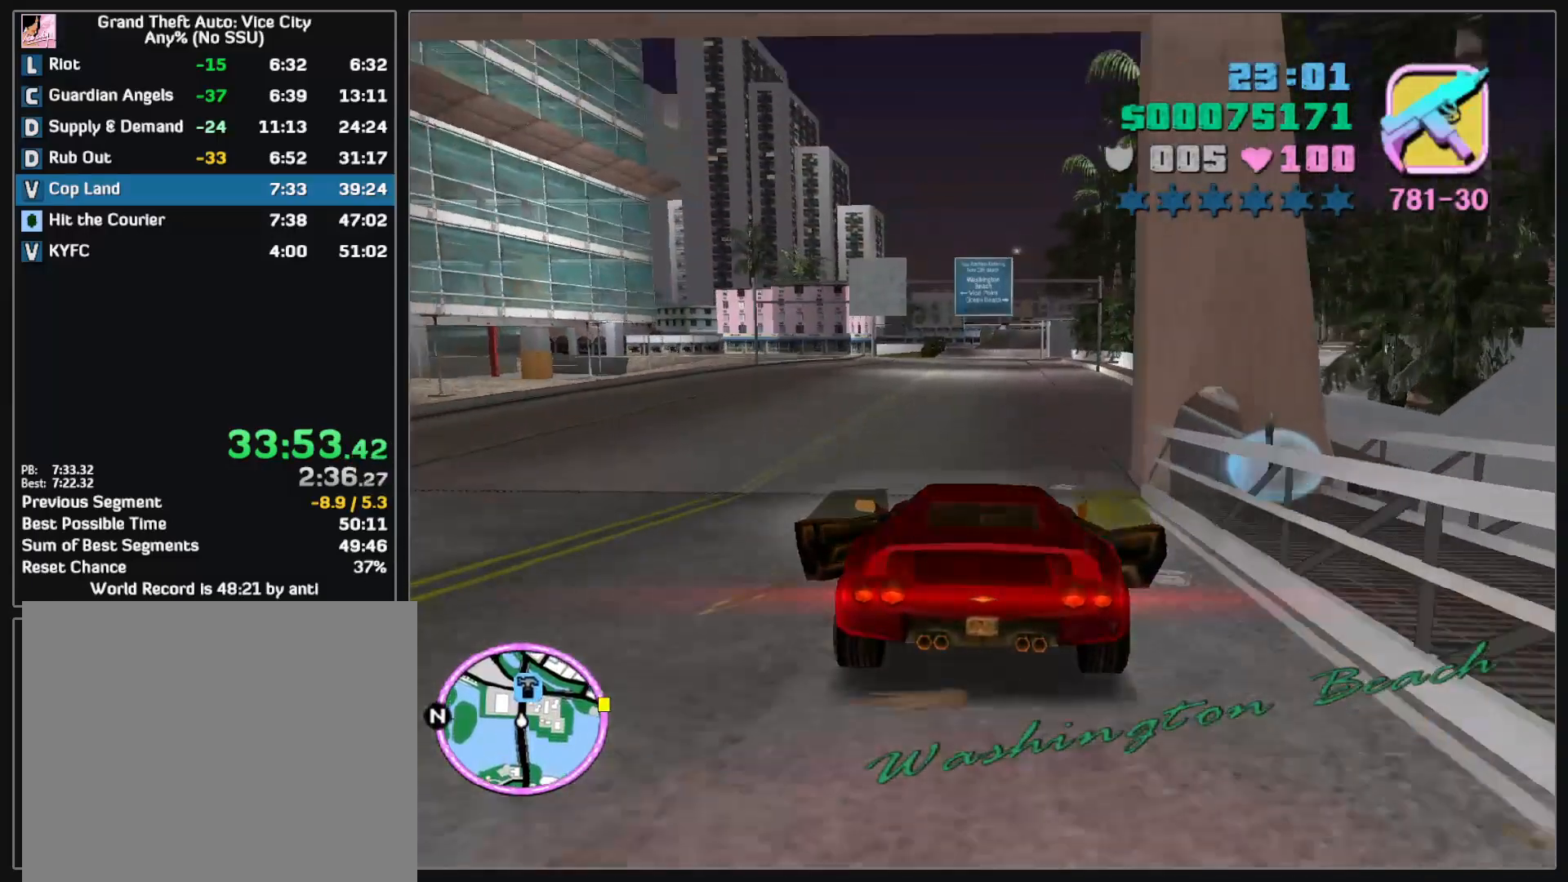
{"keys": ["w"], "mouse": [], "events": []}
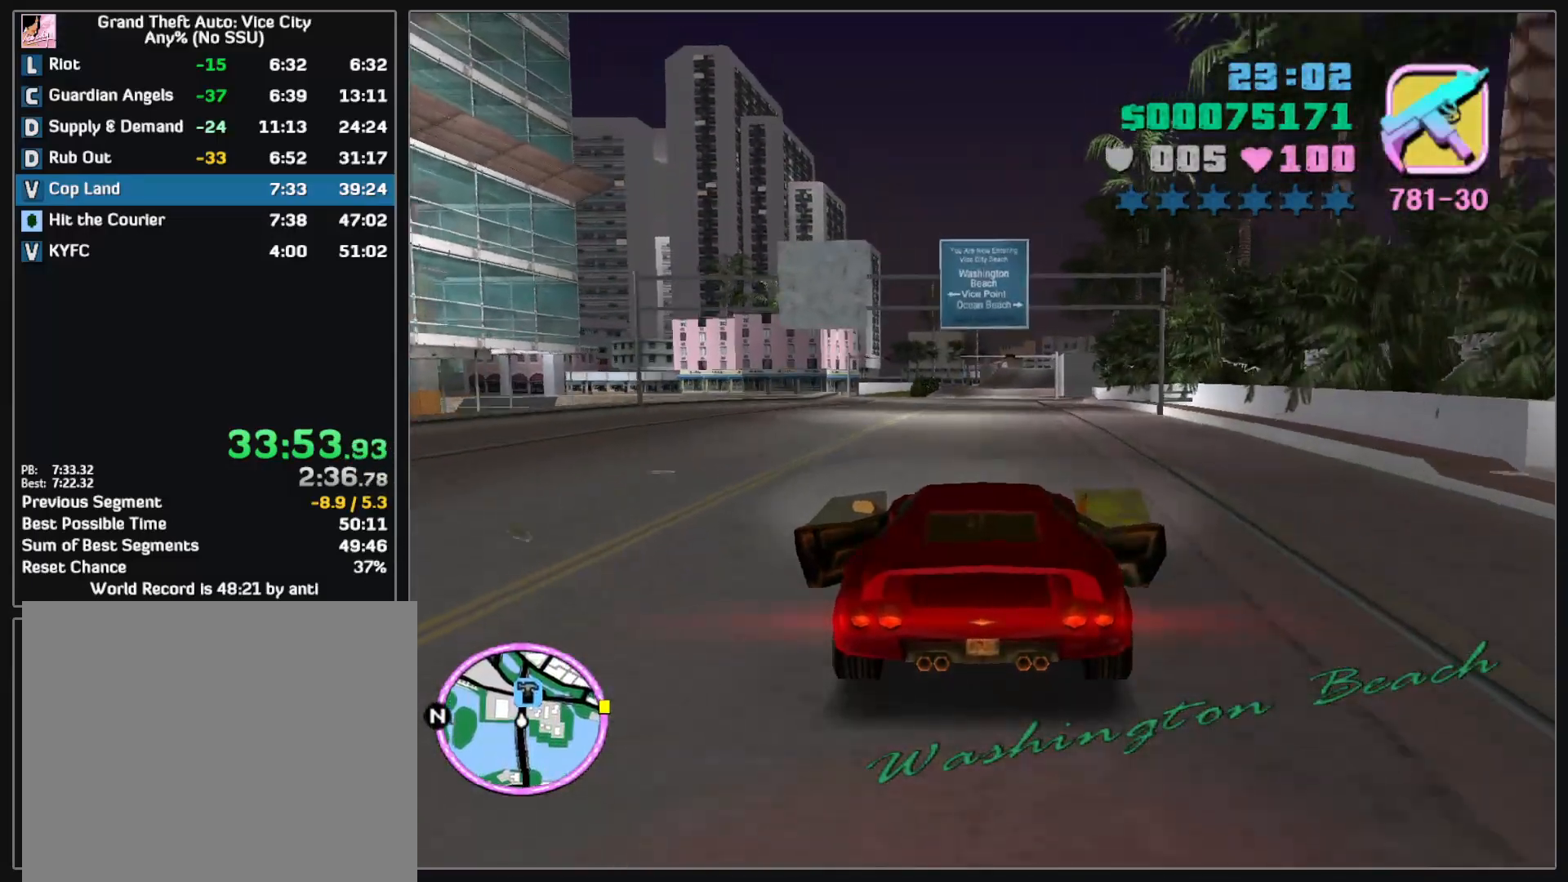
{"keys": ["w"], "mouse": [], "events": []}
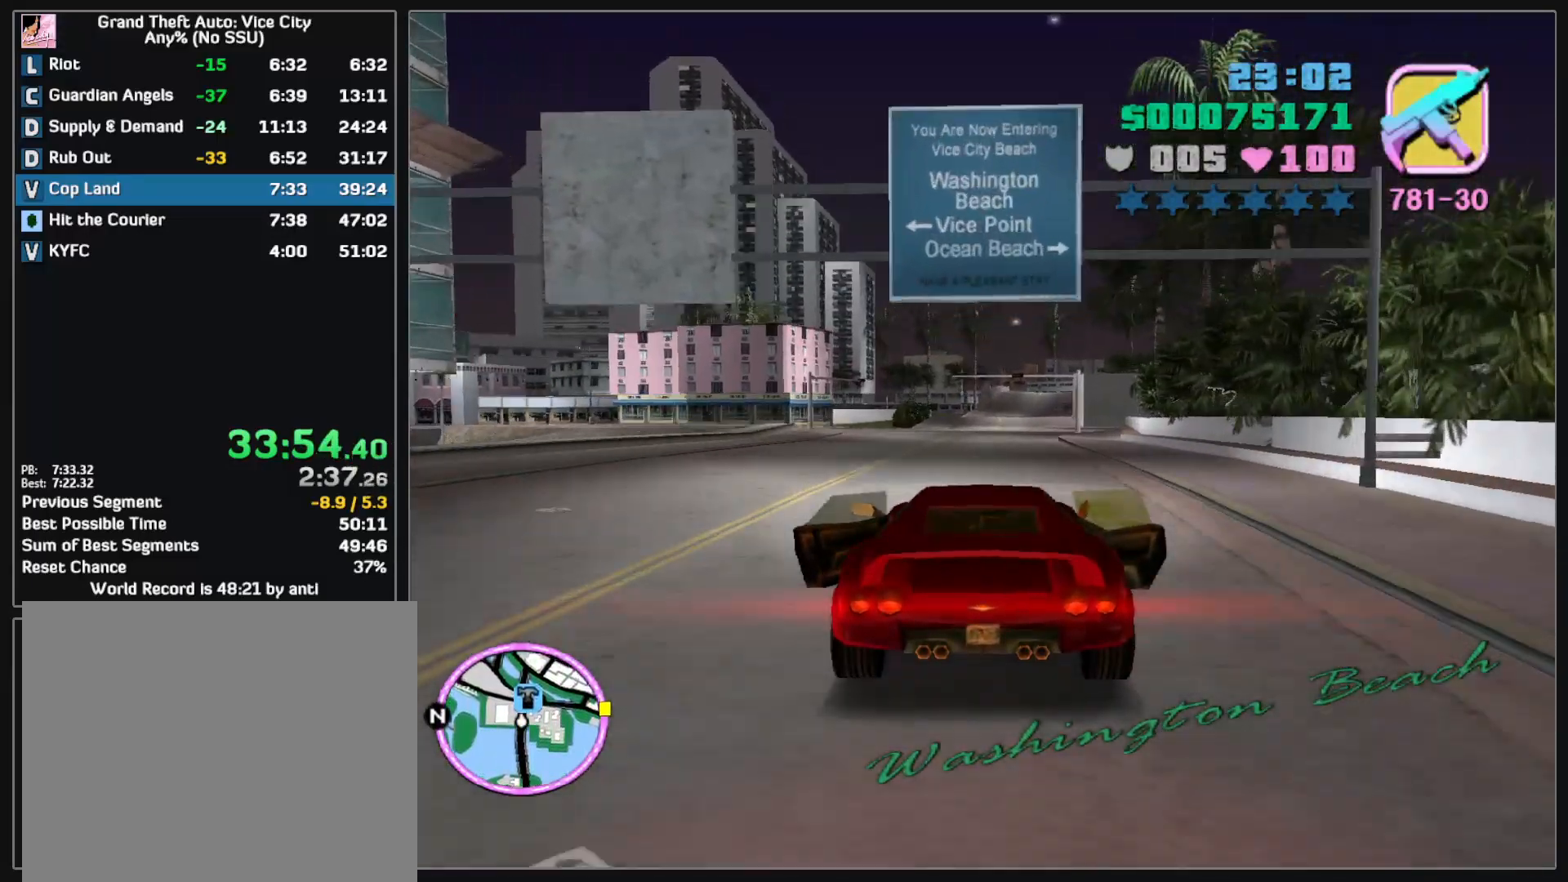
{"keys": ["w"], "mouse": [], "events": []}
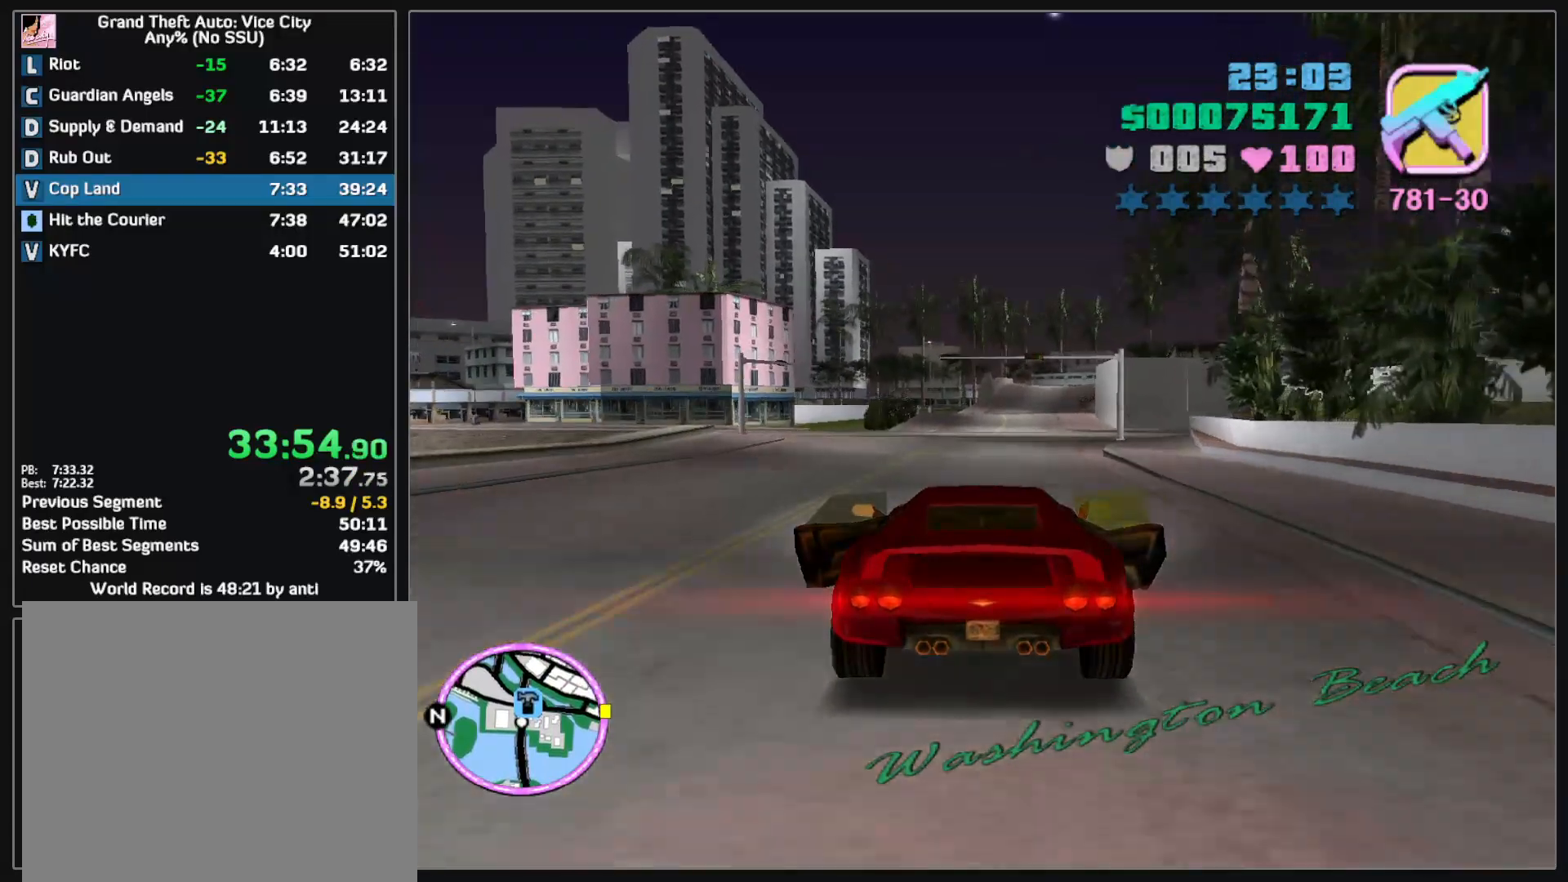
{"keys": ["w"], "mouse": [], "events": []}
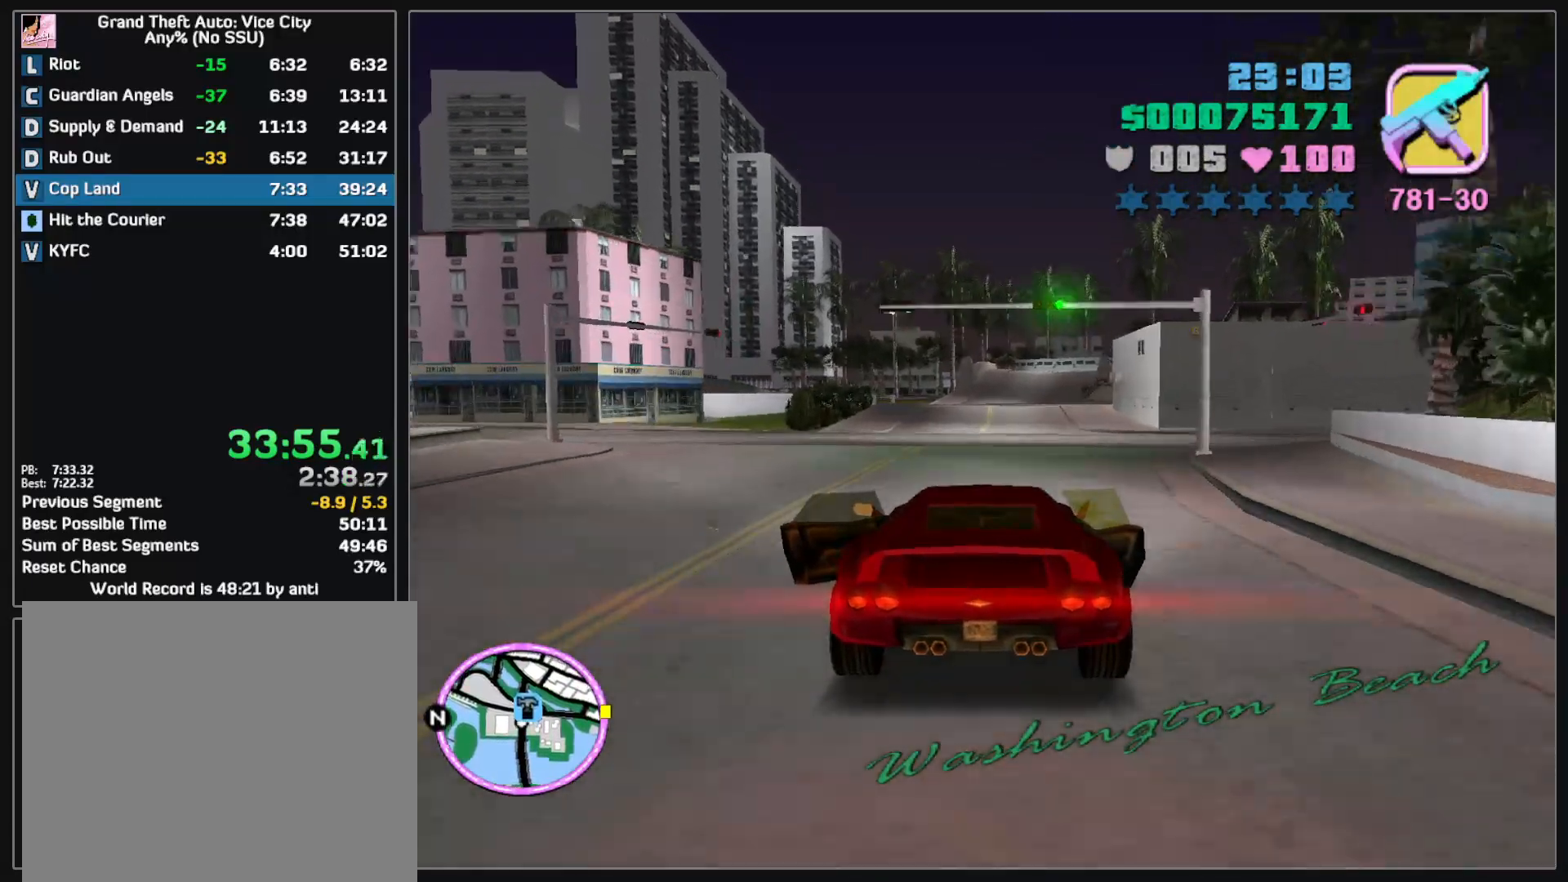
{"keys": ["w"], "mouse": [], "events": []}
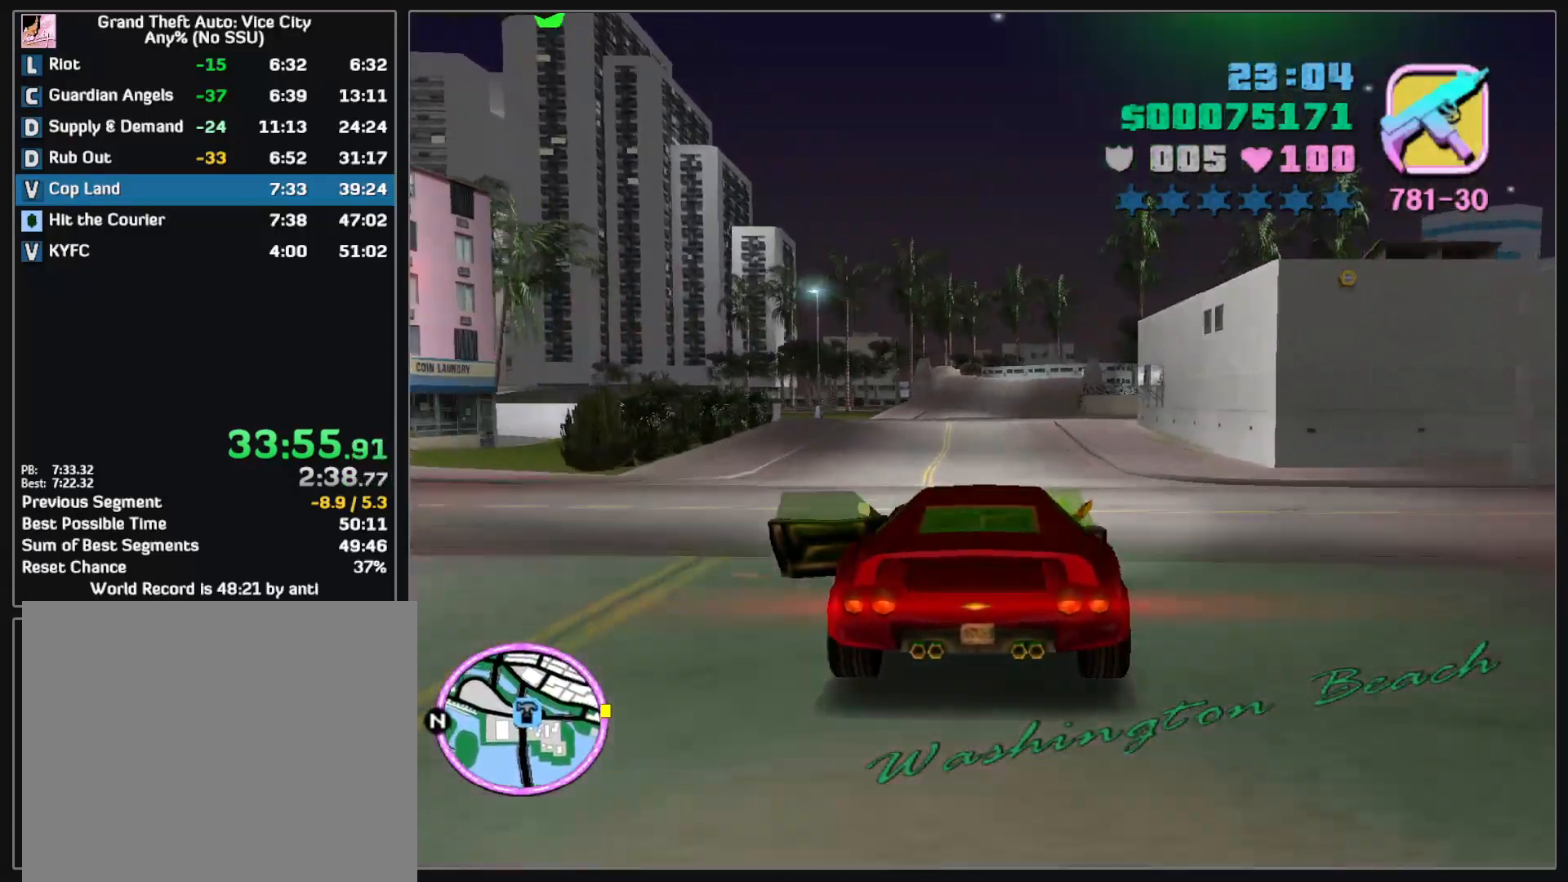
{"keys": ["w"], "mouse": [], "events": []}
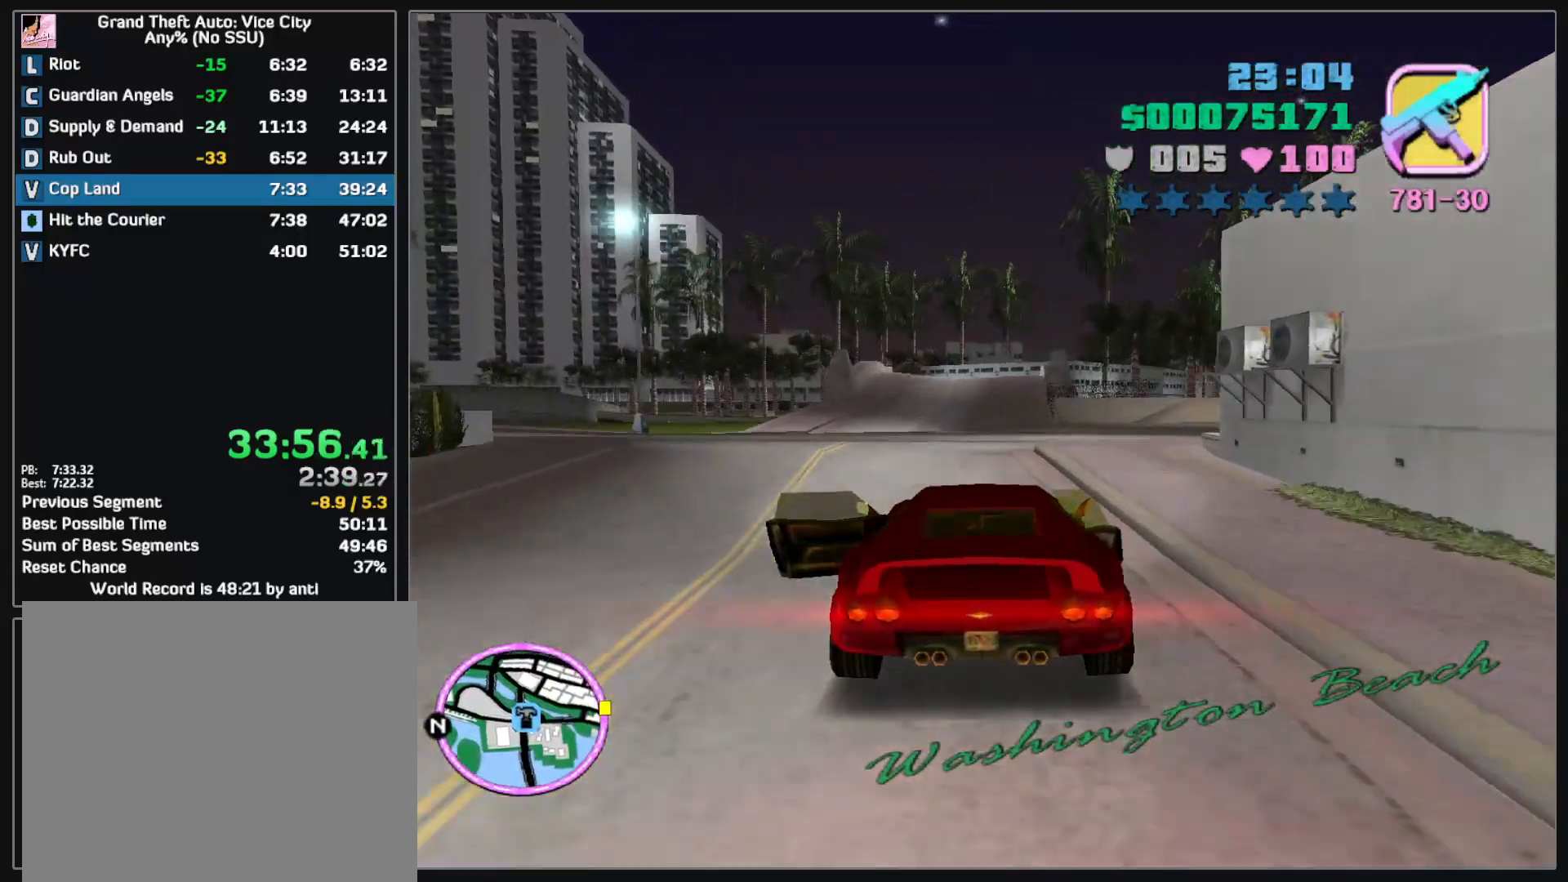
{"keys": ["w"], "mouse": [], "events": []}
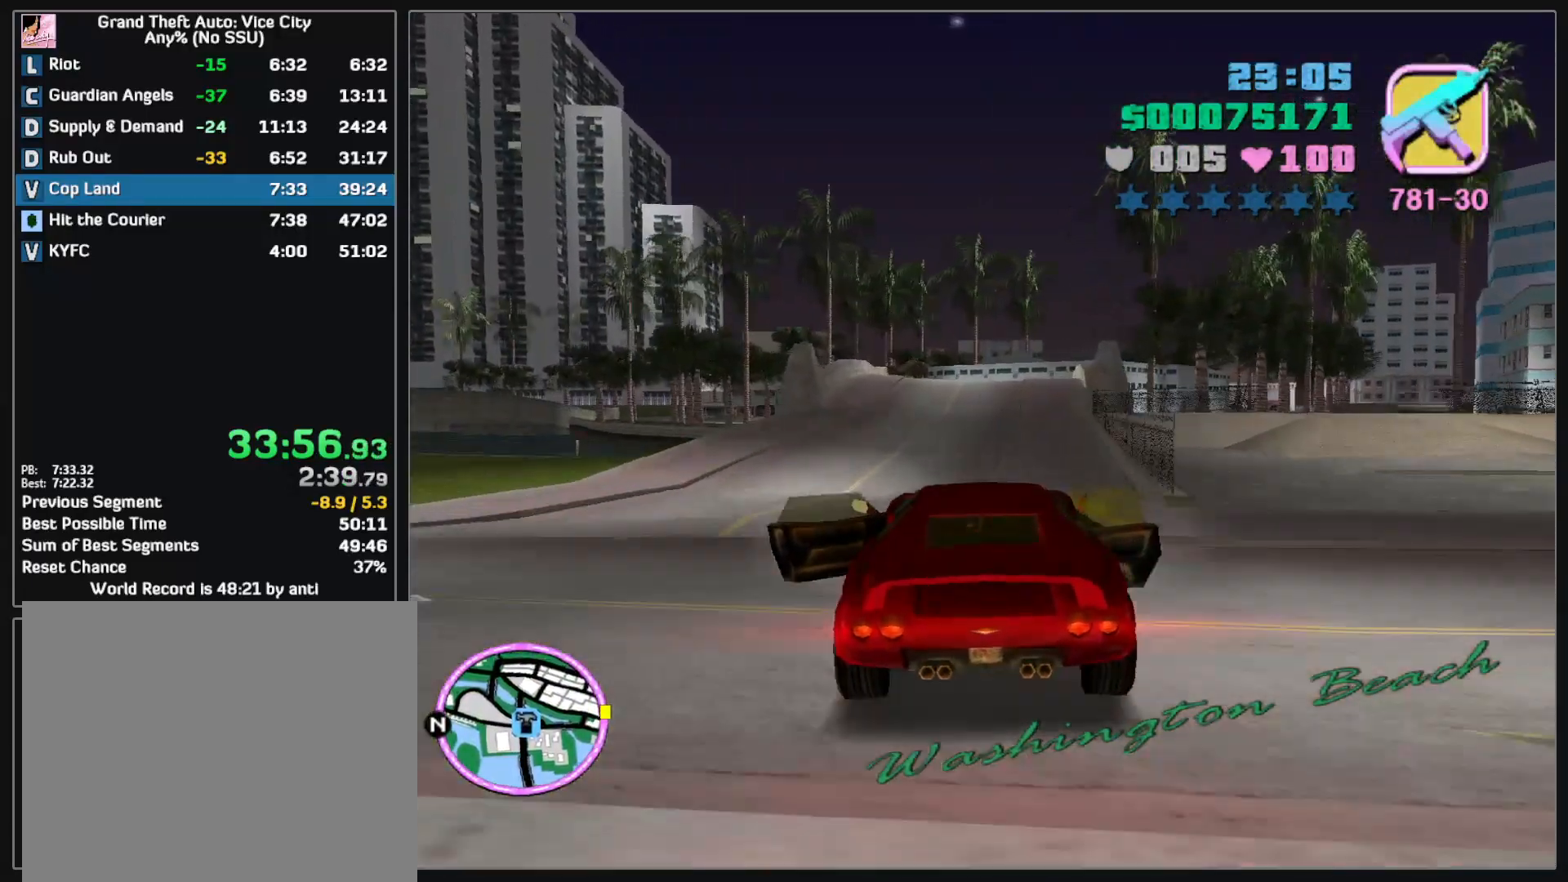
{"keys": ["w"], "mouse": [], "events": []}
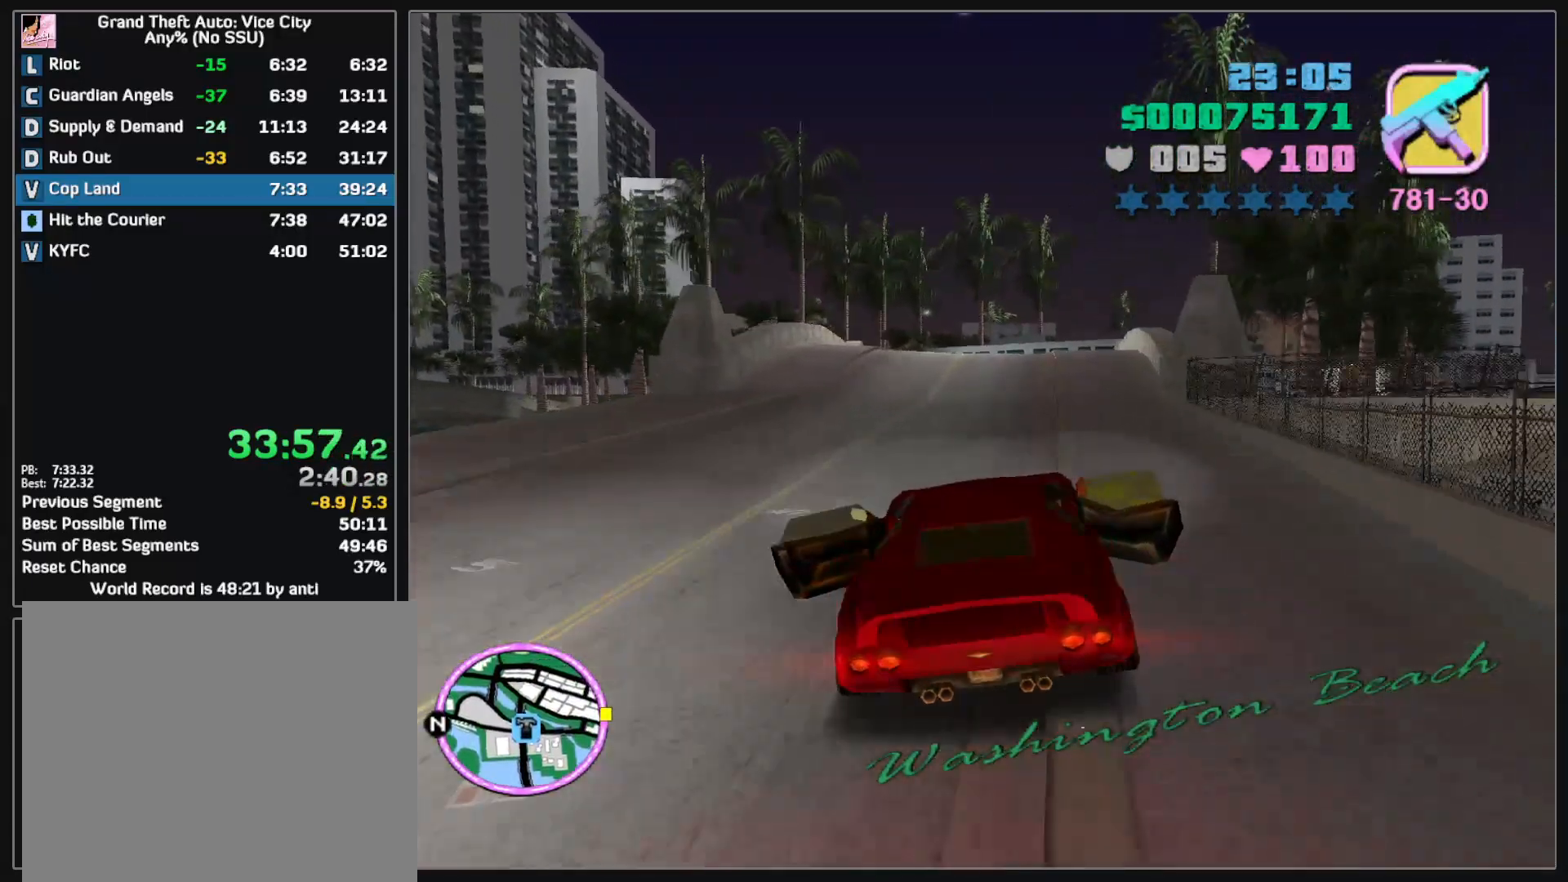
{"keys": [], "mouse": [], "events": [[267, "w", "up"]]}
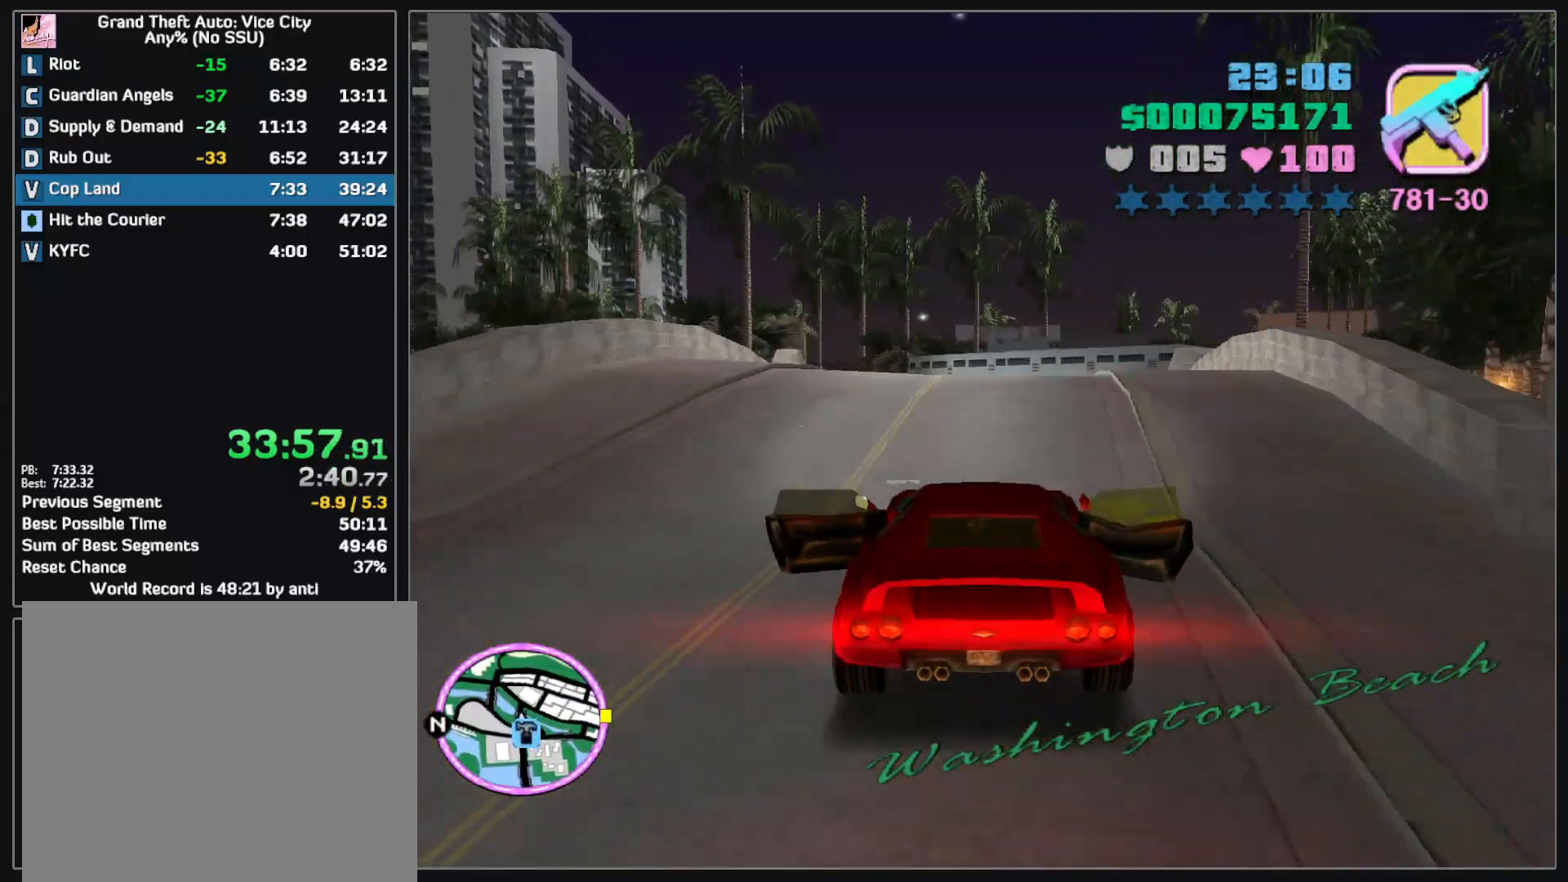
{"keys": [], "mouse": [], "events": []}
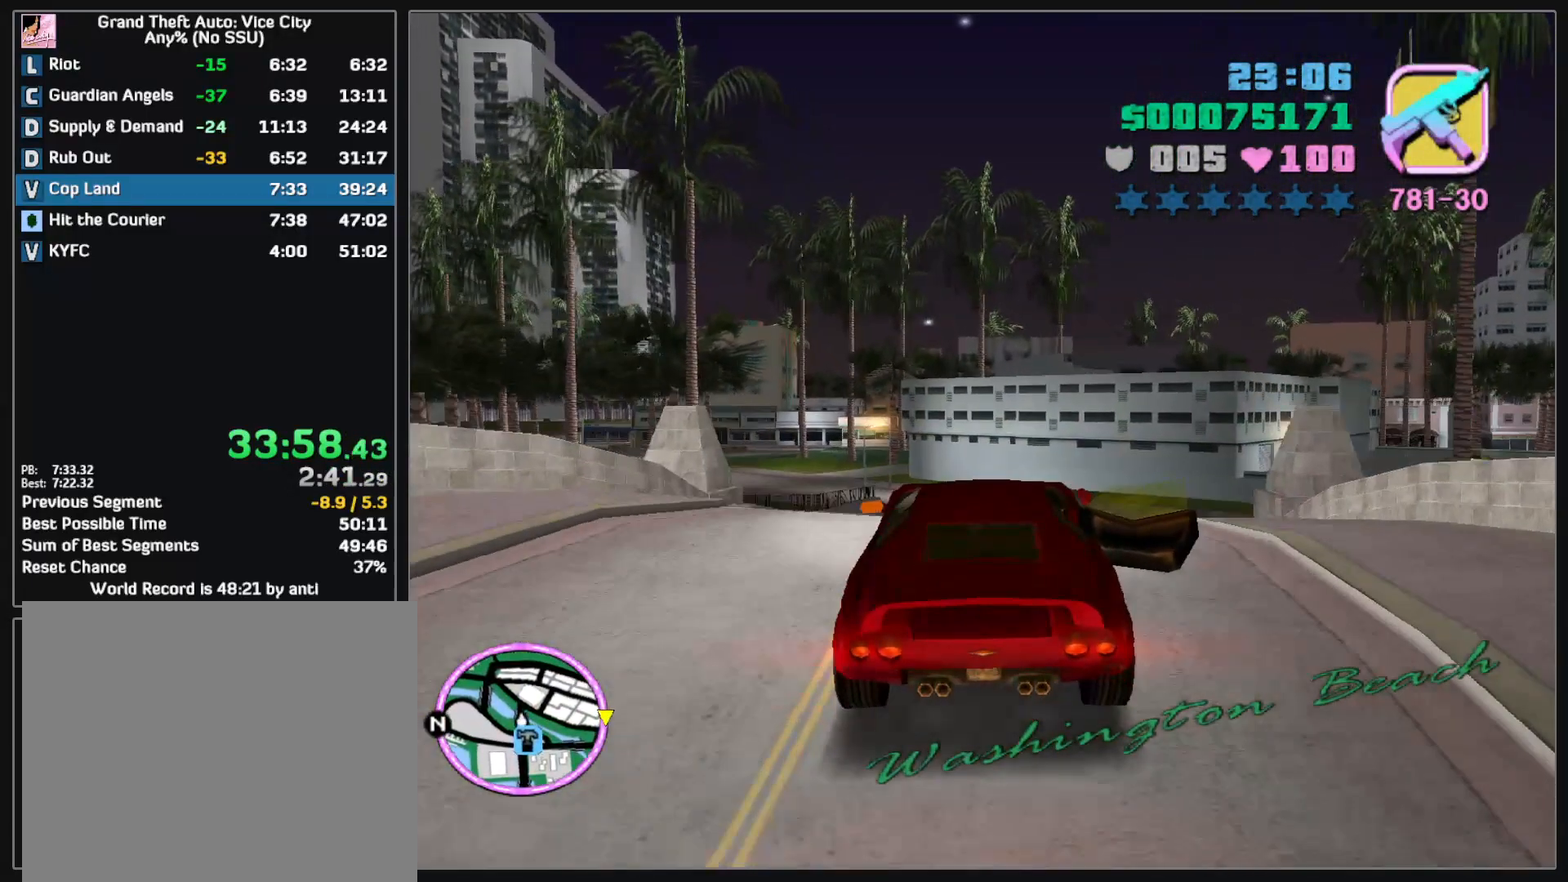
{"keys": [], "mouse": [], "events": []}
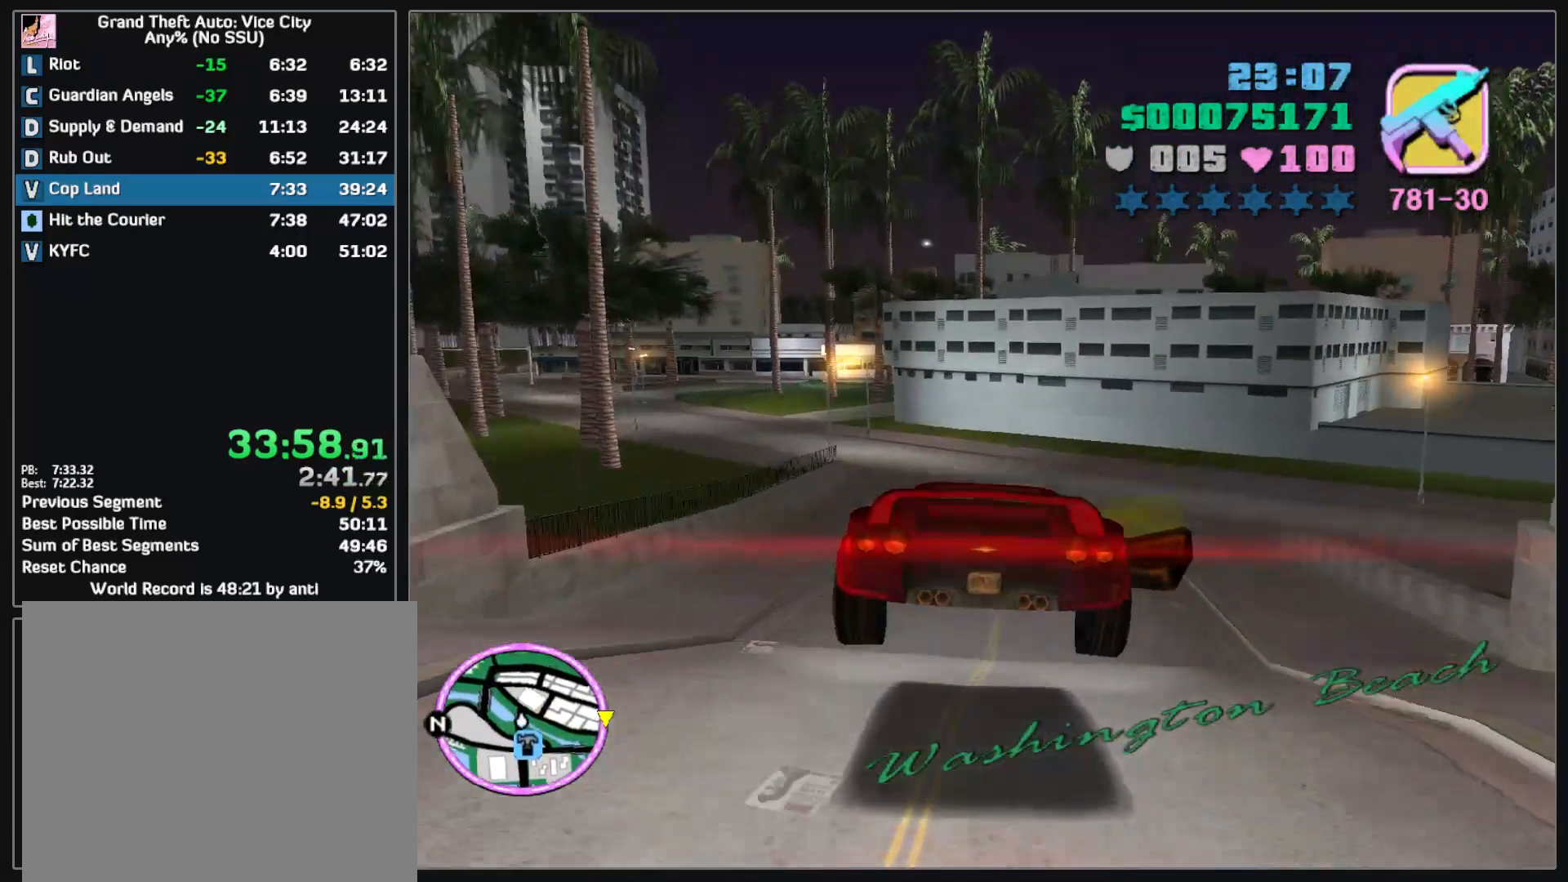
{"keys": [], "mouse": [], "events": []}
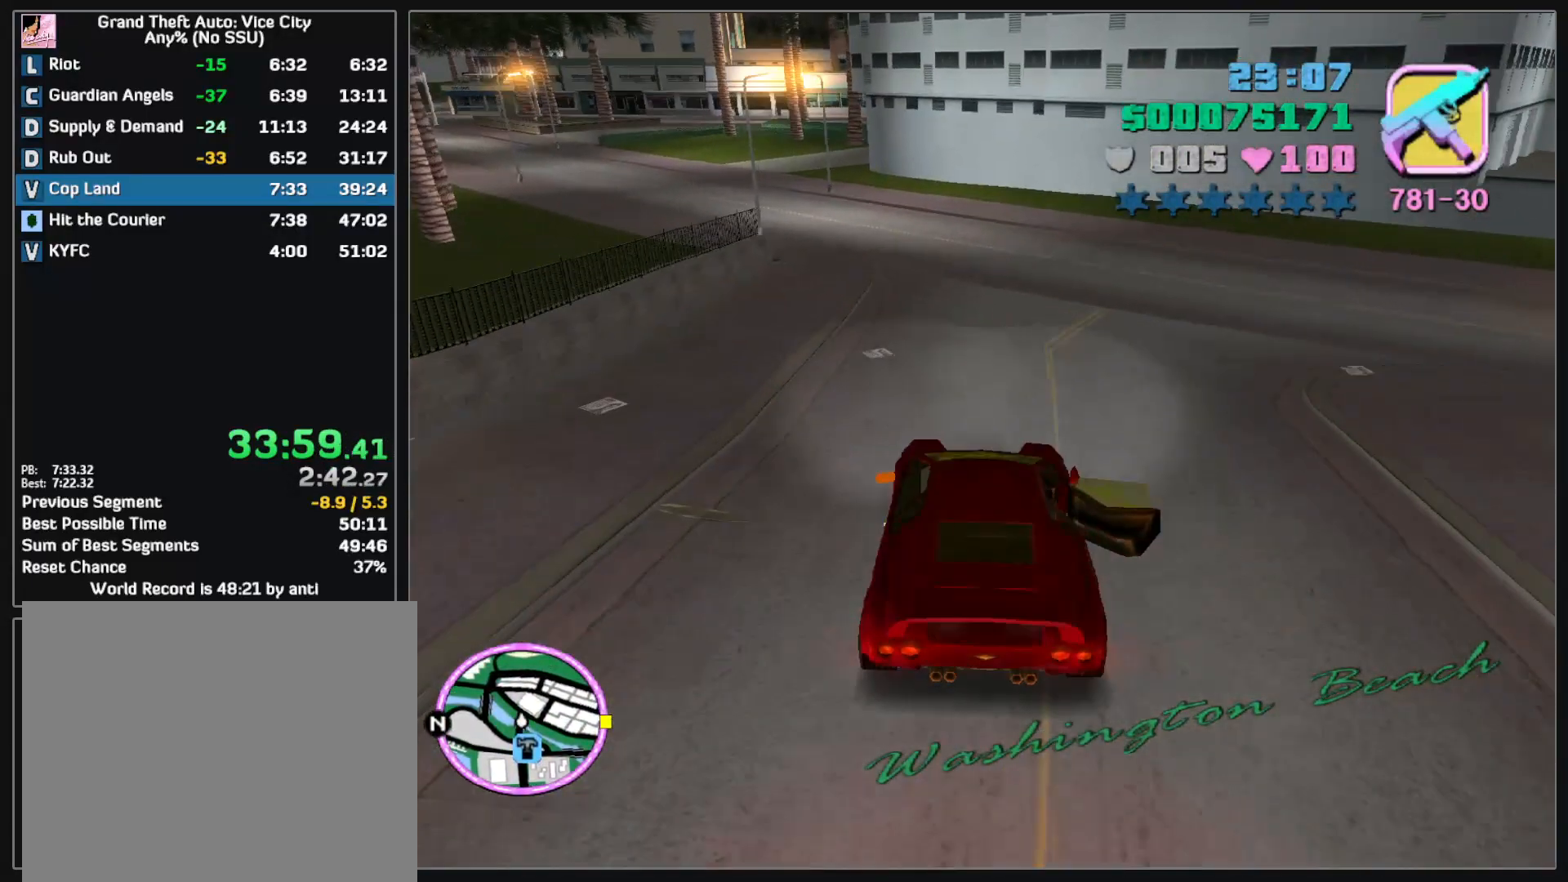
{"keys": ["w"], "mouse": [], "events": [[400, "w", "down"]]}
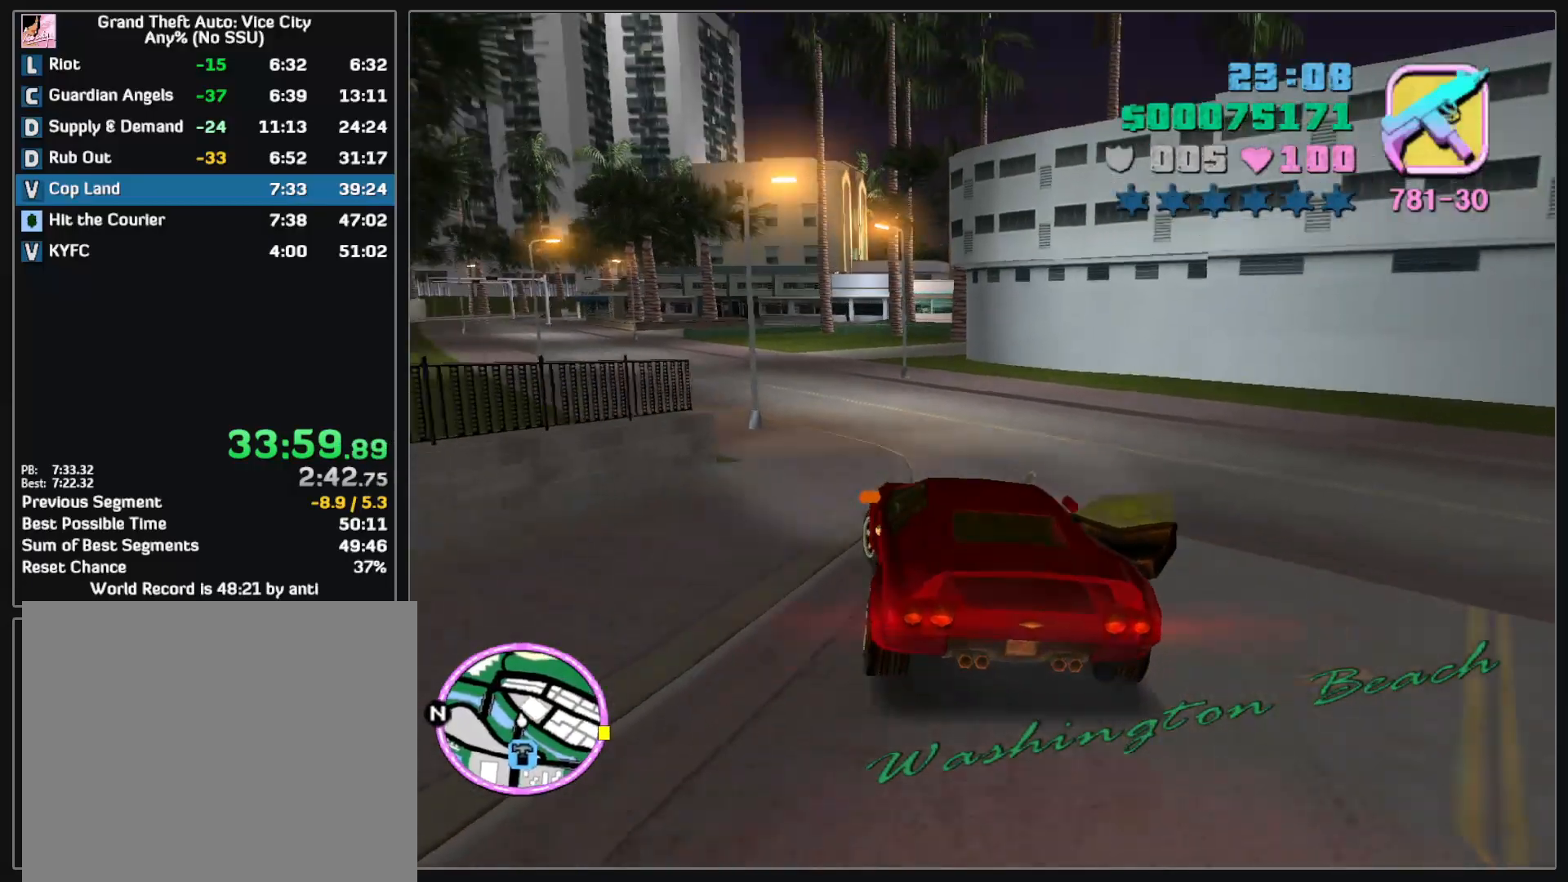
{"keys": ["w"], "mouse": [], "events": []}
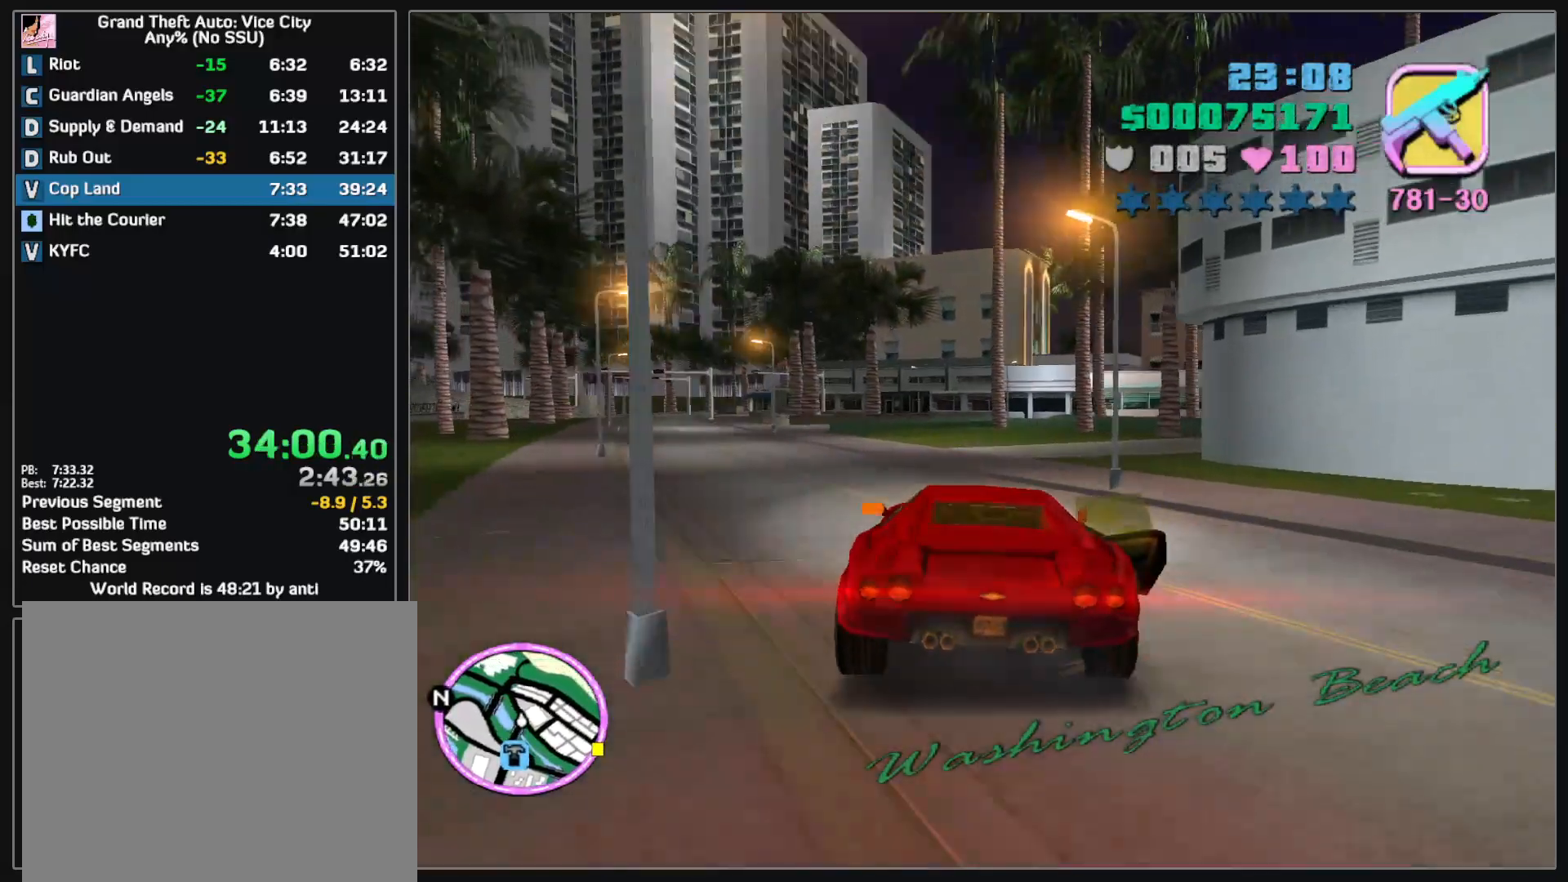
{"keys": ["w"], "mouse": [], "events": [[117, "w", "up"], [450, "w", "down"]]}
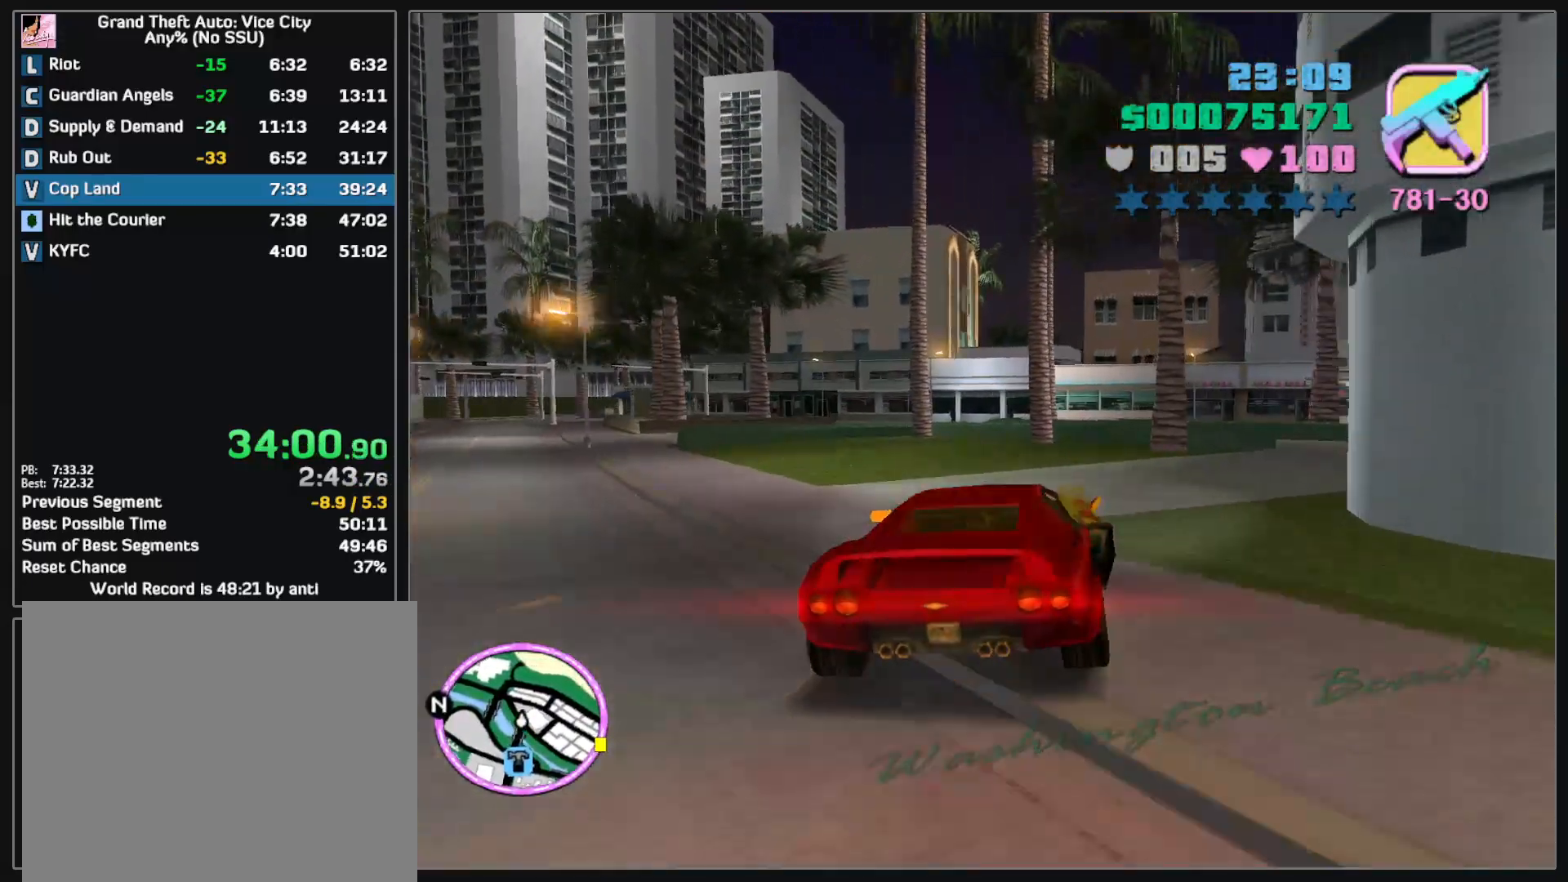
{"keys": [], "mouse": [], "events": [[233, "w", "up"]]}
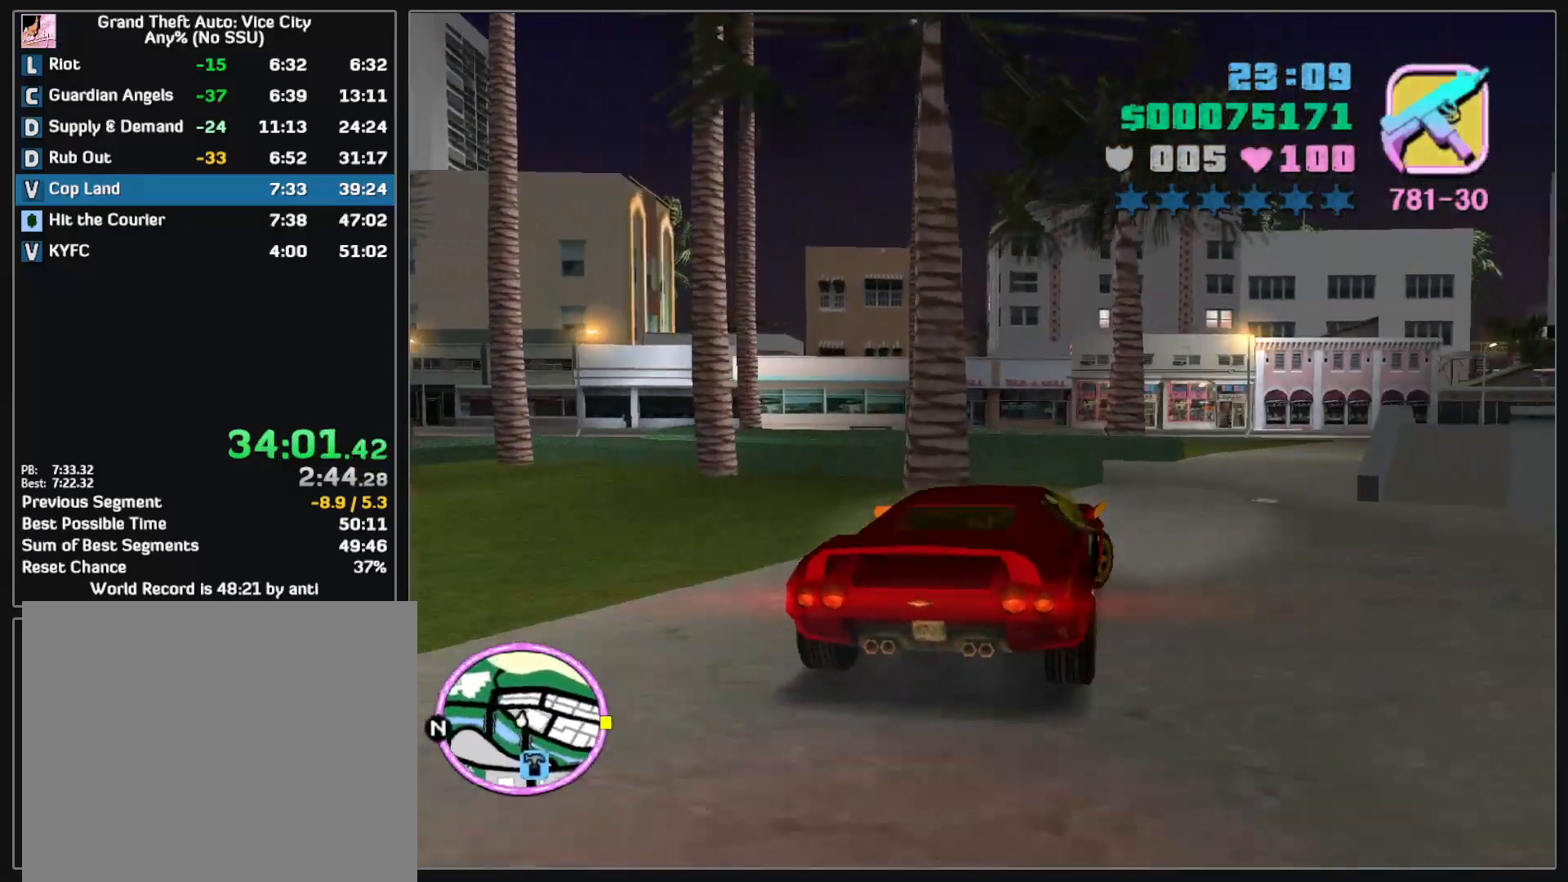
{"keys": ["w"], "mouse": [], "events": [[83, "w", "down"]]}
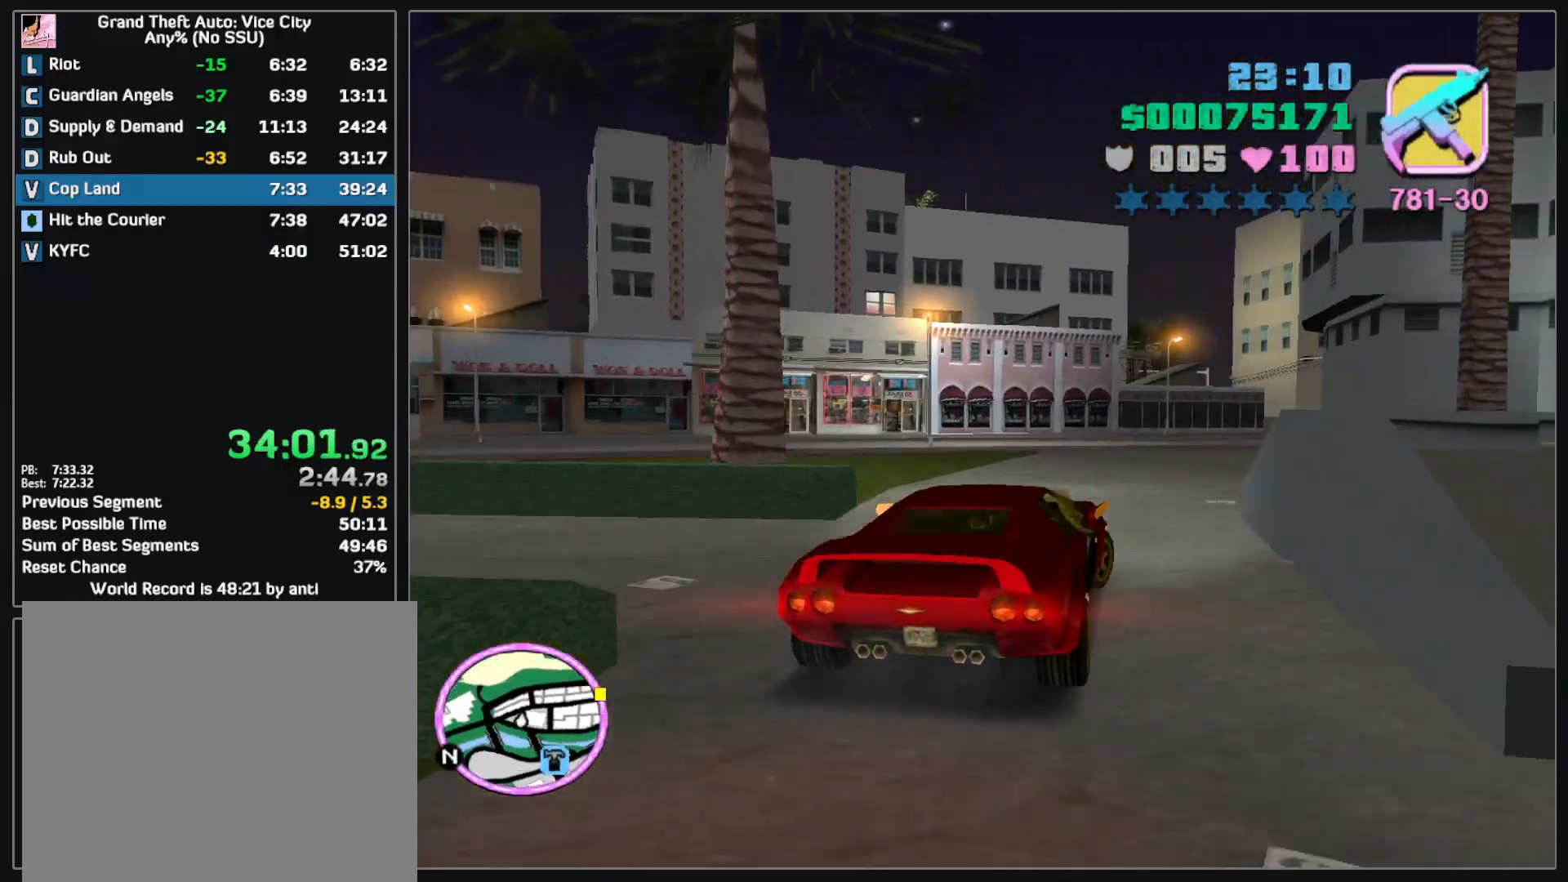
{"keys": ["w"], "mouse": [], "events": []}
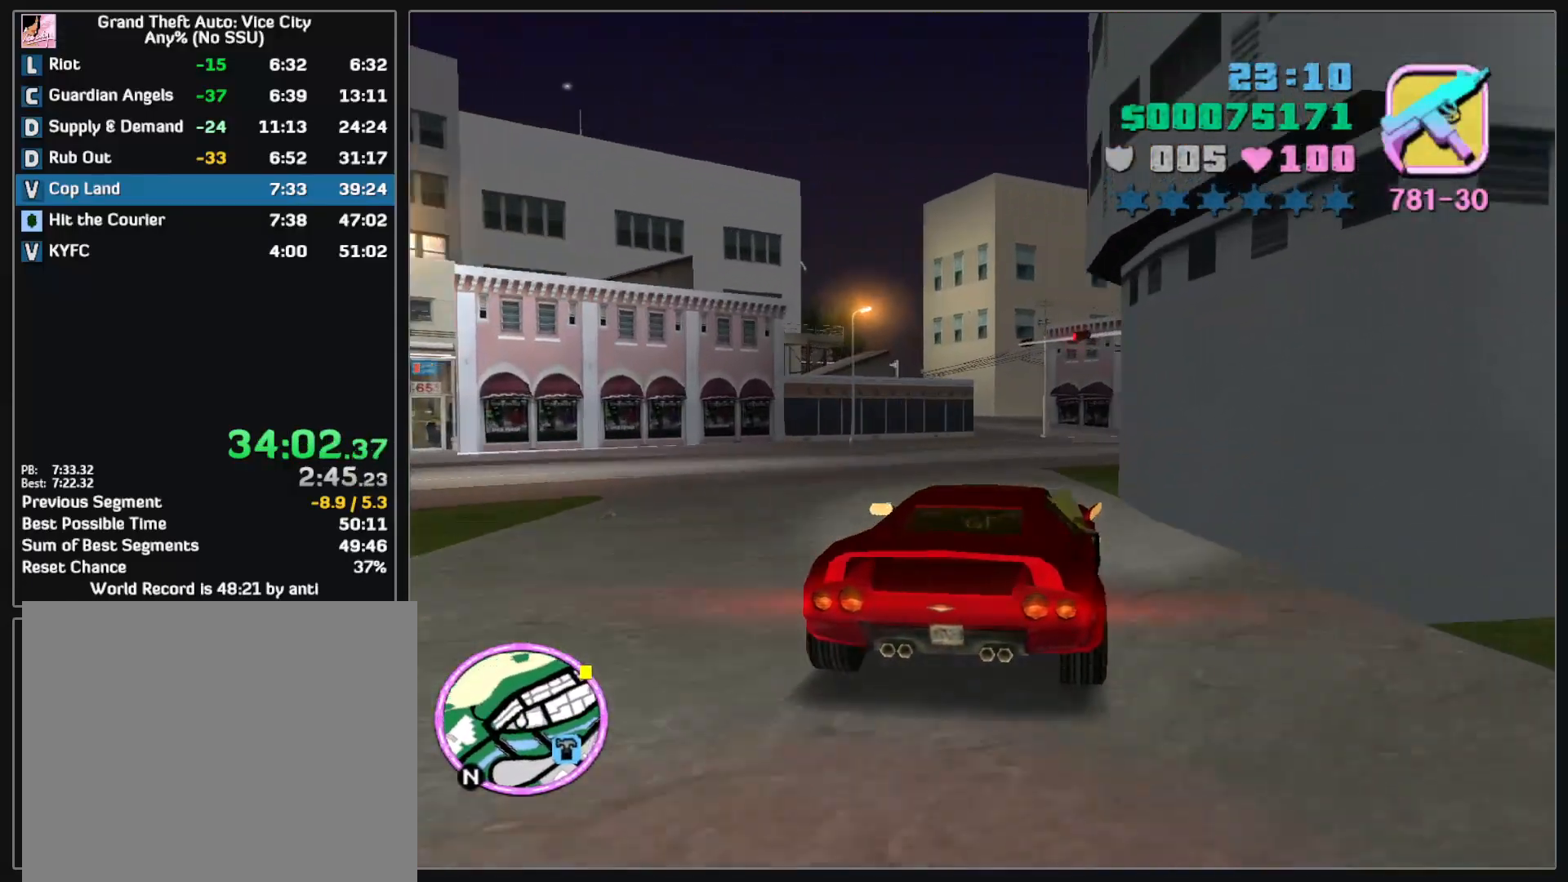
{"keys": ["w"], "mouse": [], "events": []}
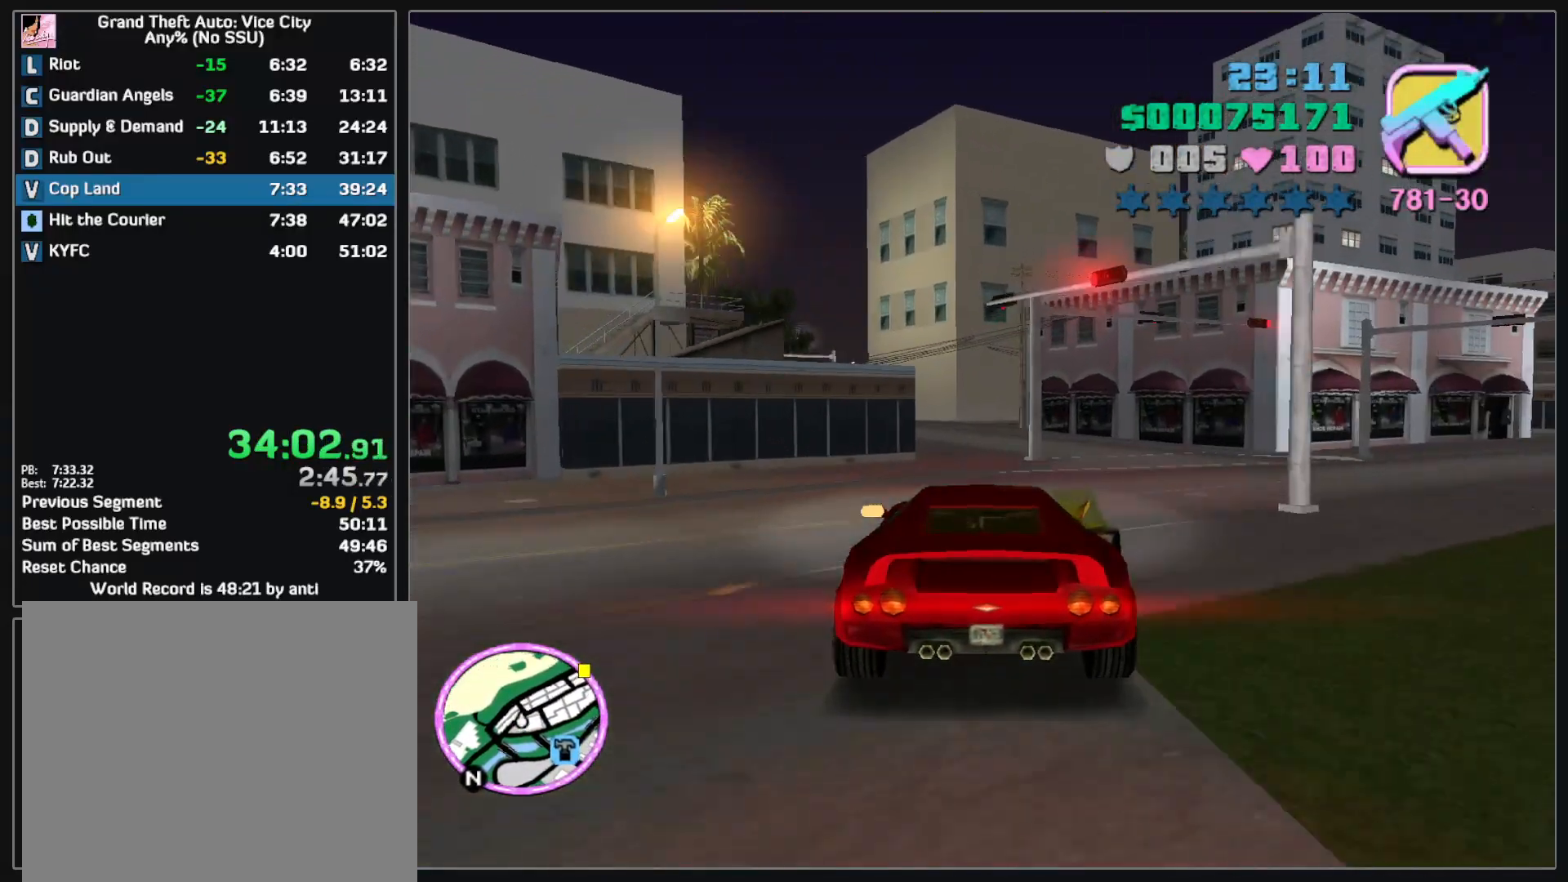
{"keys": [], "mouse": [], "events": [[200, "w", "up"]]}
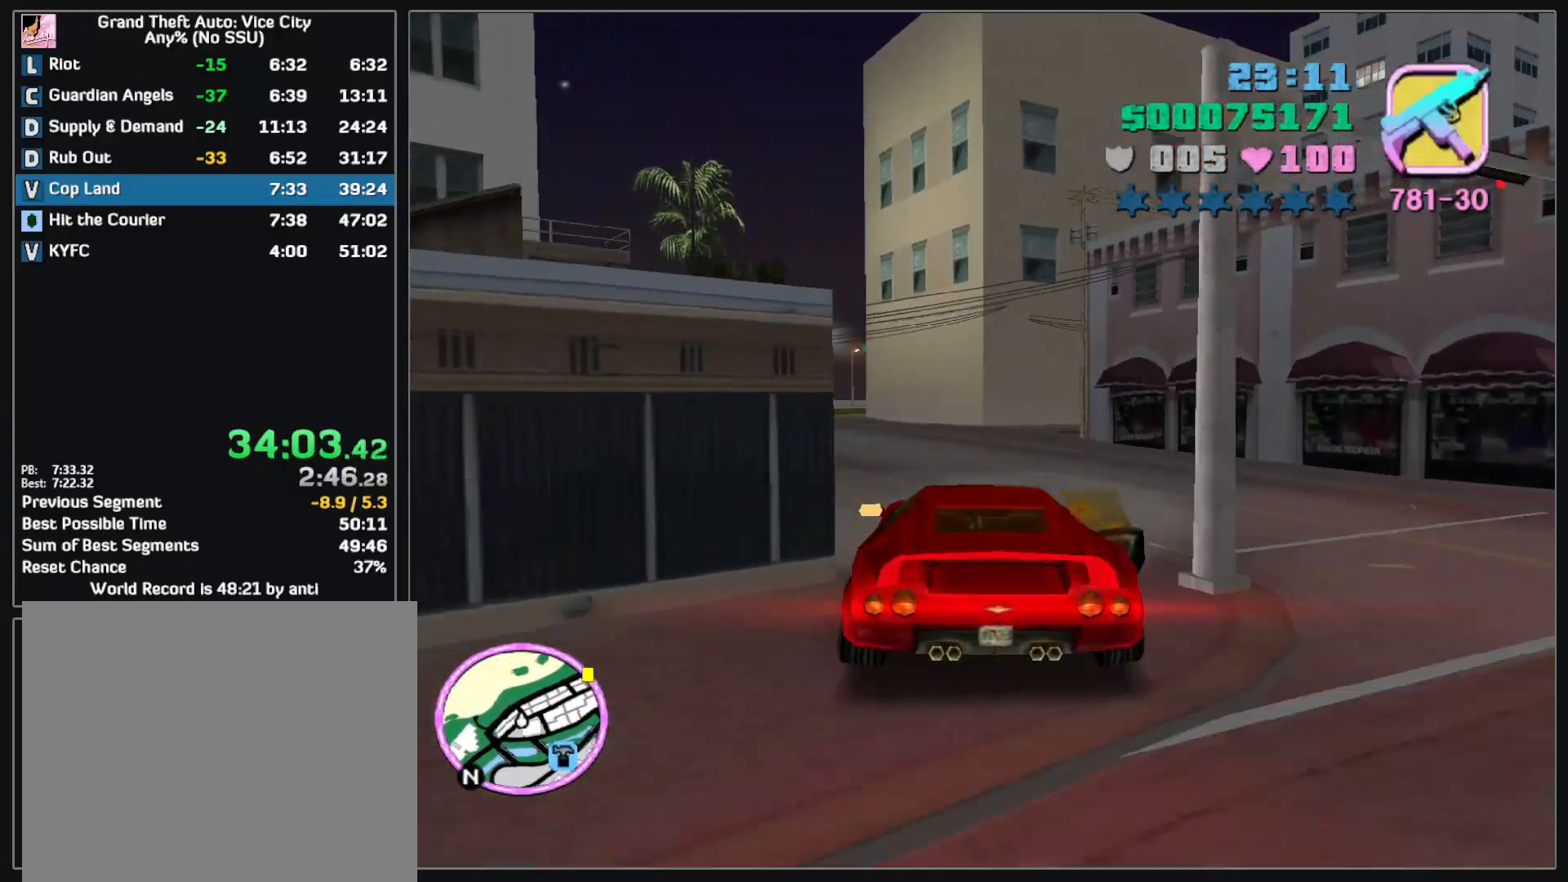
{"keys": ["w"], "mouse": [], "events": [[183, "w", "down"]]}
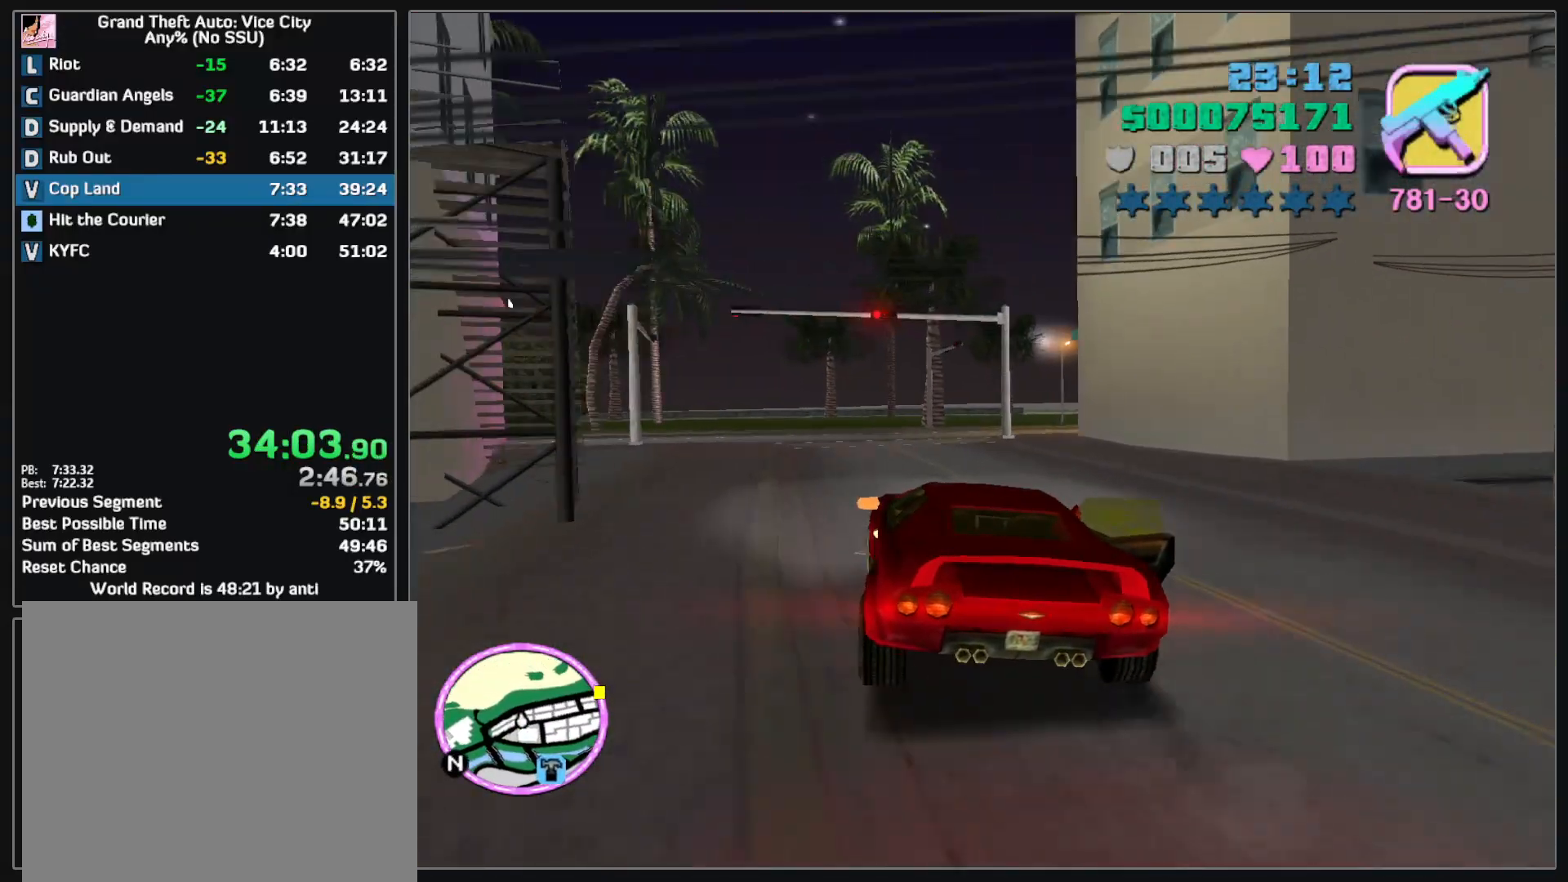
{"keys": [], "mouse": [], "events": [[200, "w", "up"]]}
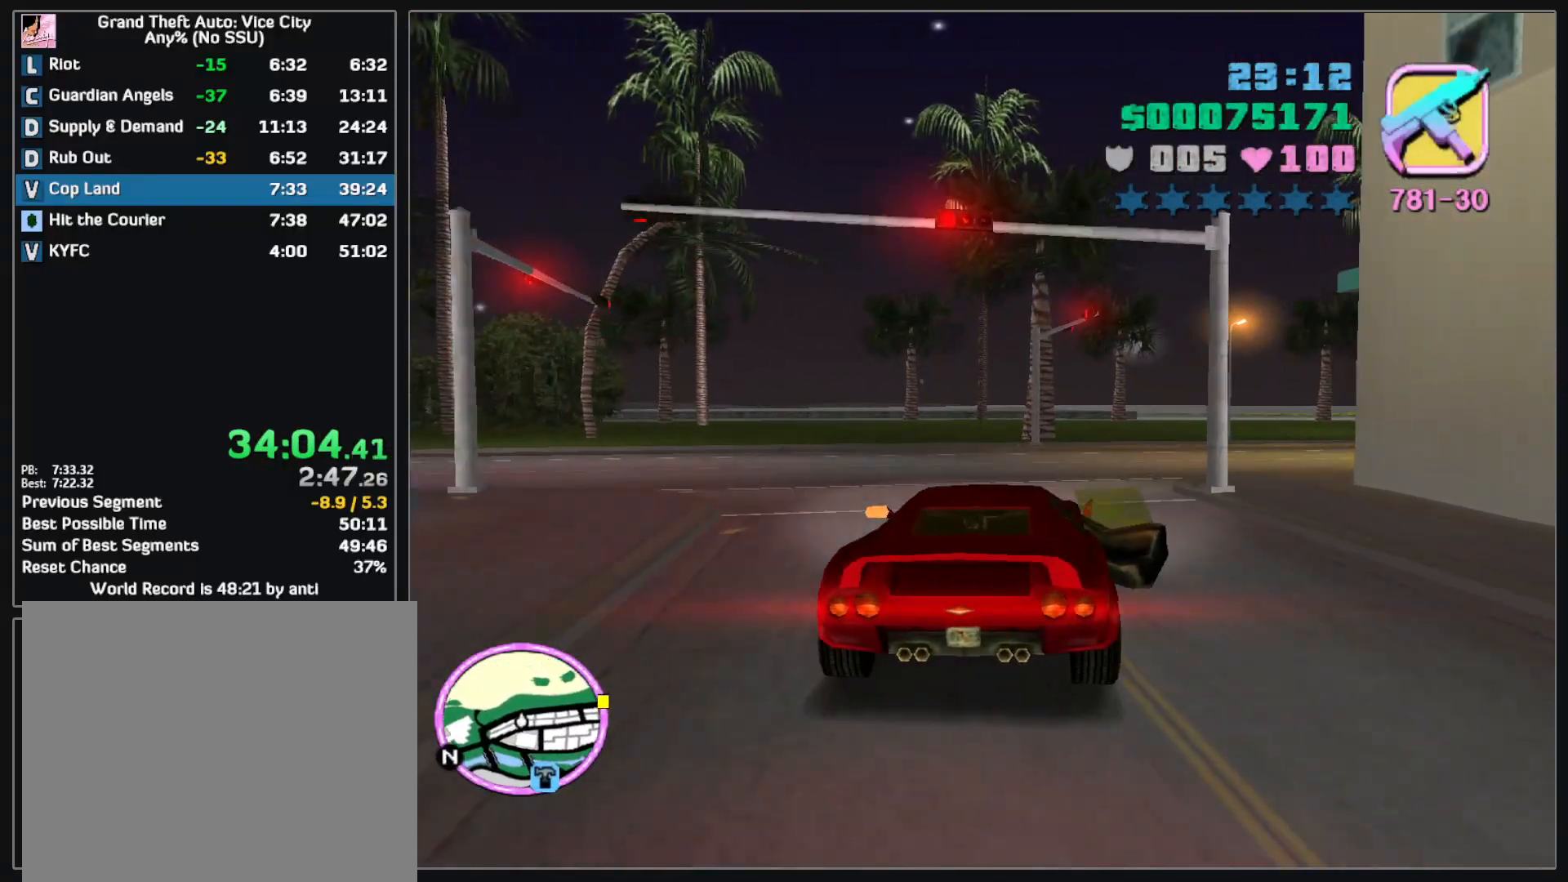
{"keys": ["w"], "mouse": [], "events": [[200, "w", "down"]]}
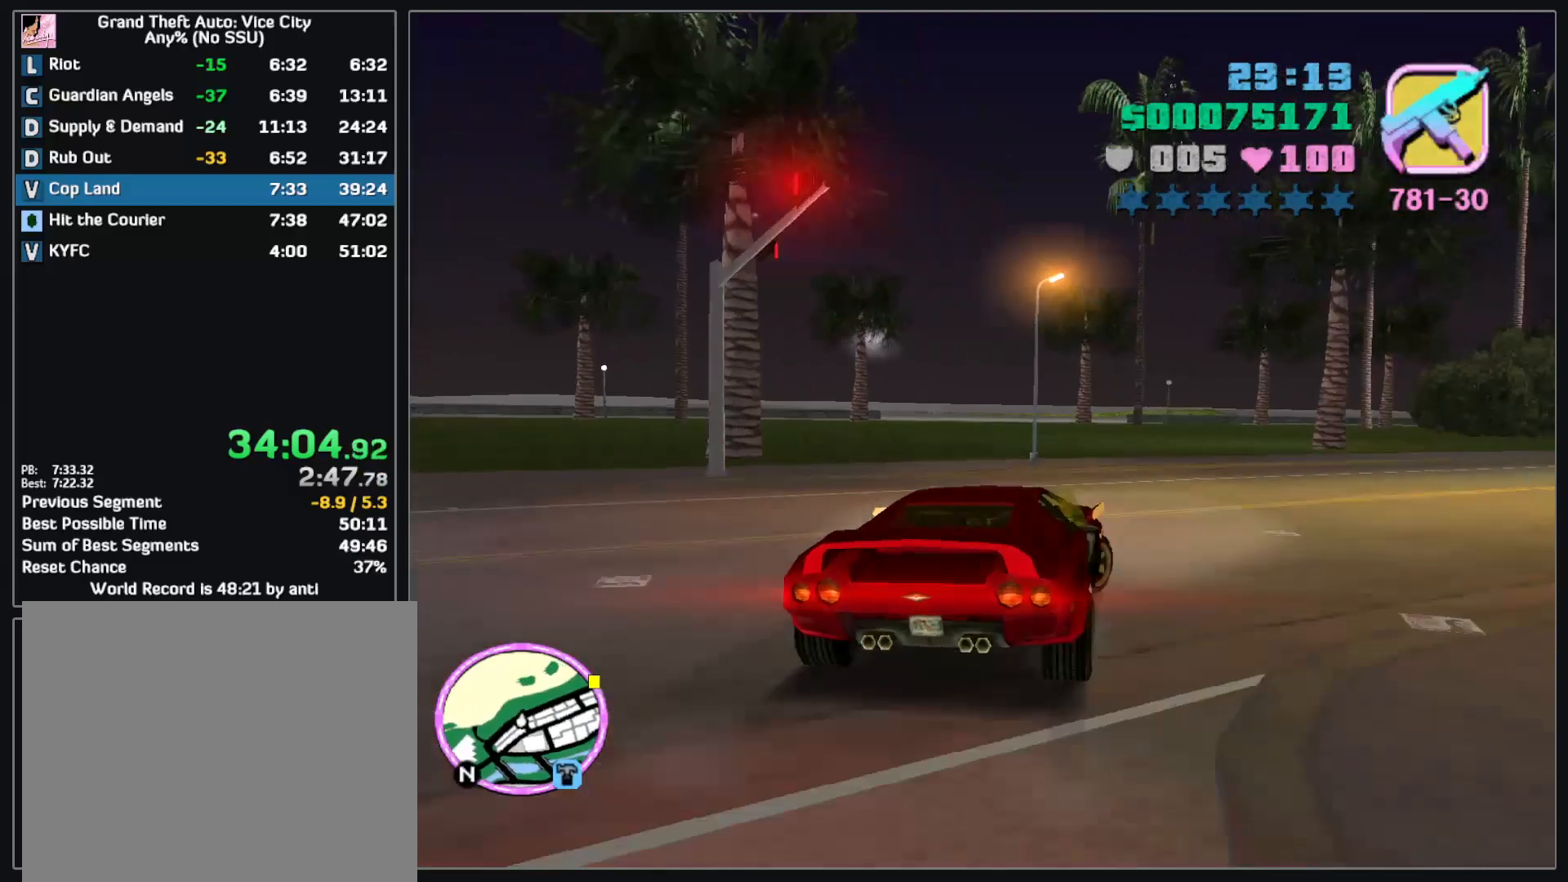
{"keys": ["w"], "mouse": [], "events": [[67, "w", "up"], [217, "w", "down"]]}
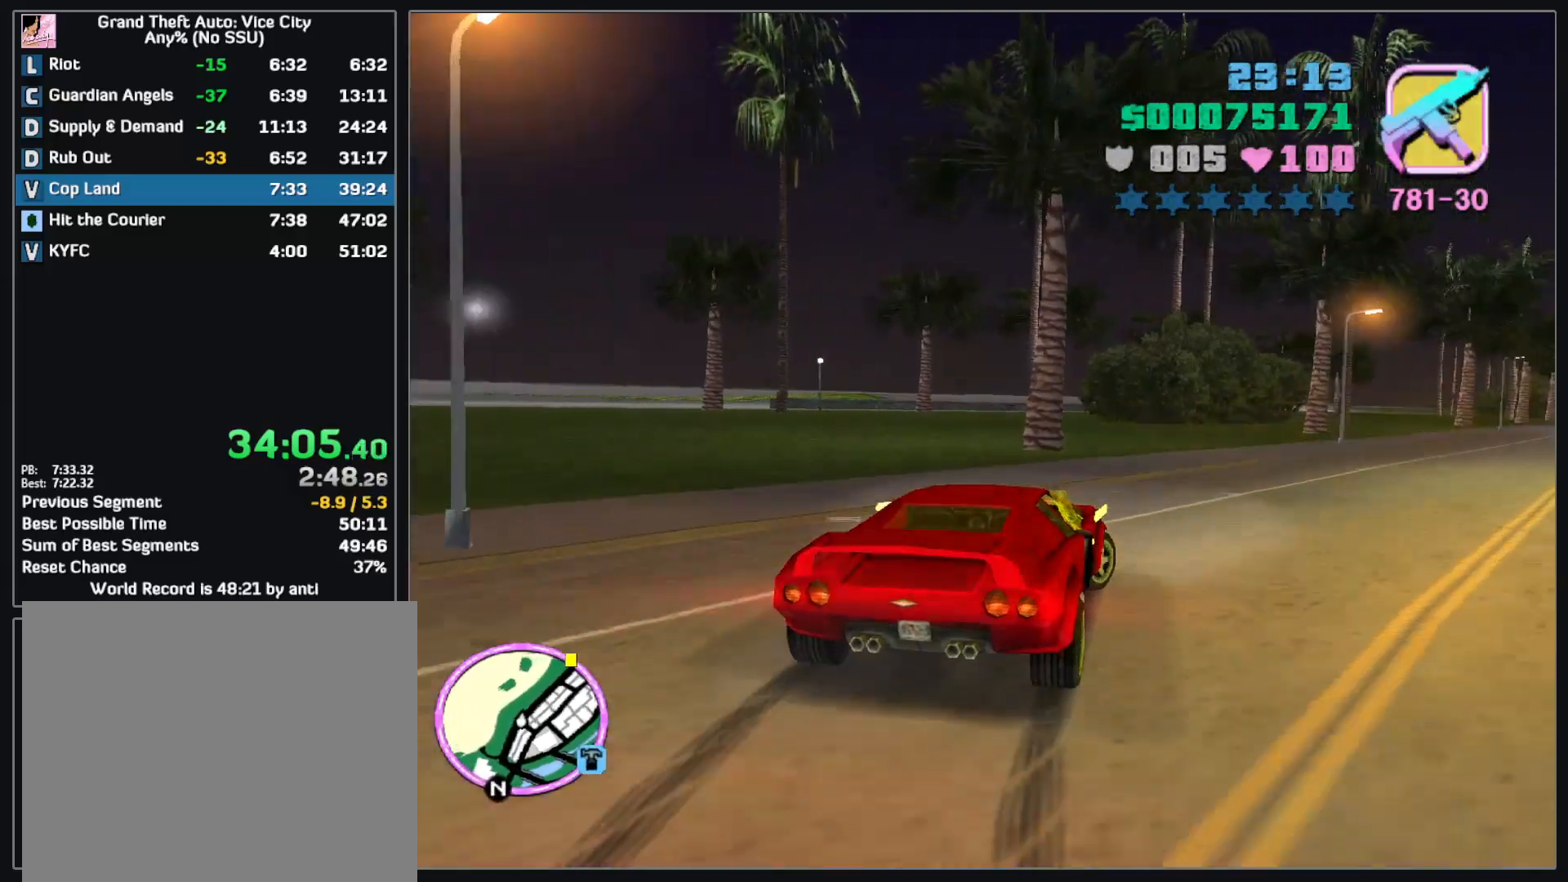
{"keys": ["w"], "mouse": [], "events": []}
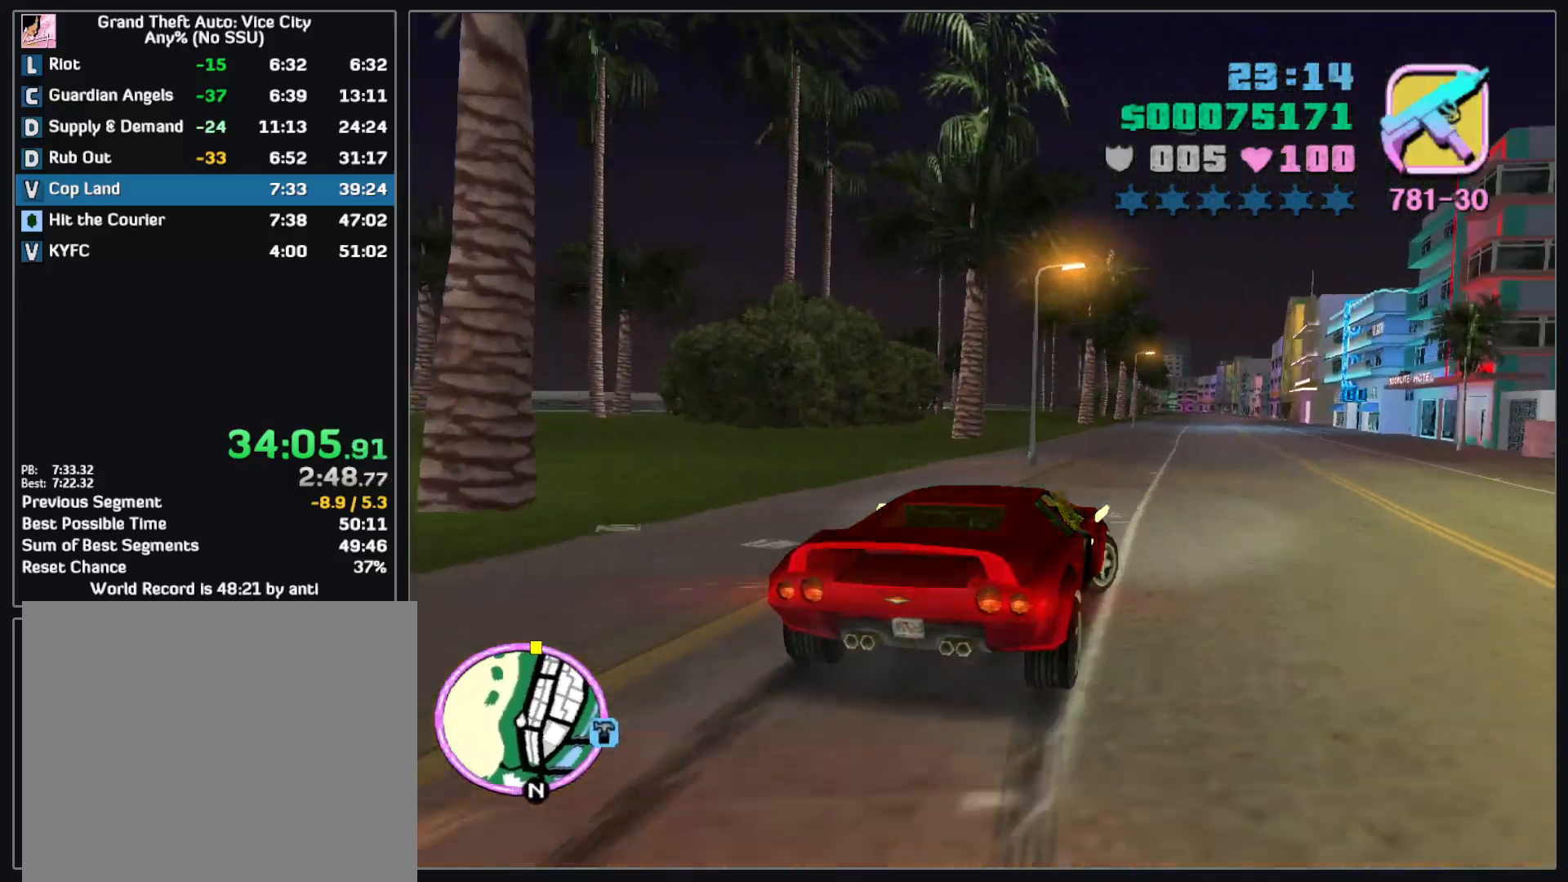
{"keys": ["w"], "mouse": [], "events": []}